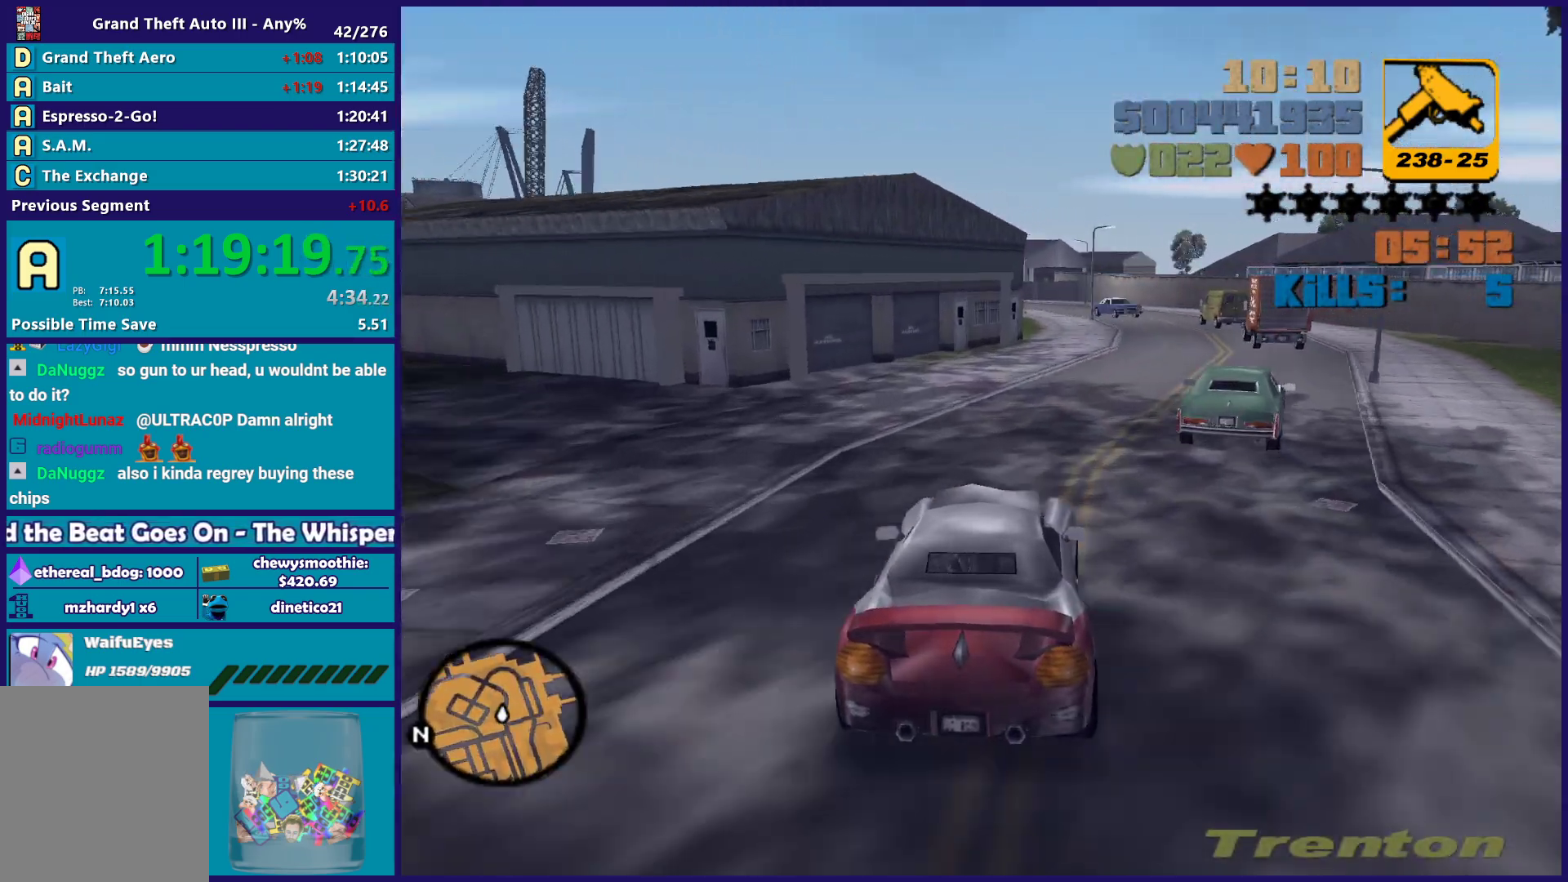
Gameplay with a controller (Xbox layout); each line is a JSON object with the inputs held at the frame after it. "events" lists button and stick changes between this image and that frame as [ms after this image, input, new state], when the widget could be followed in between.
{"buttons": ["R2"], "left_stick": "down-right", "right_stick": "center", "events": [[17, "left_stick", "right"], [133, "left_stick", "center"], [317, "left_stick", "up-left"], [433, "left_stick", "down-right"]]}
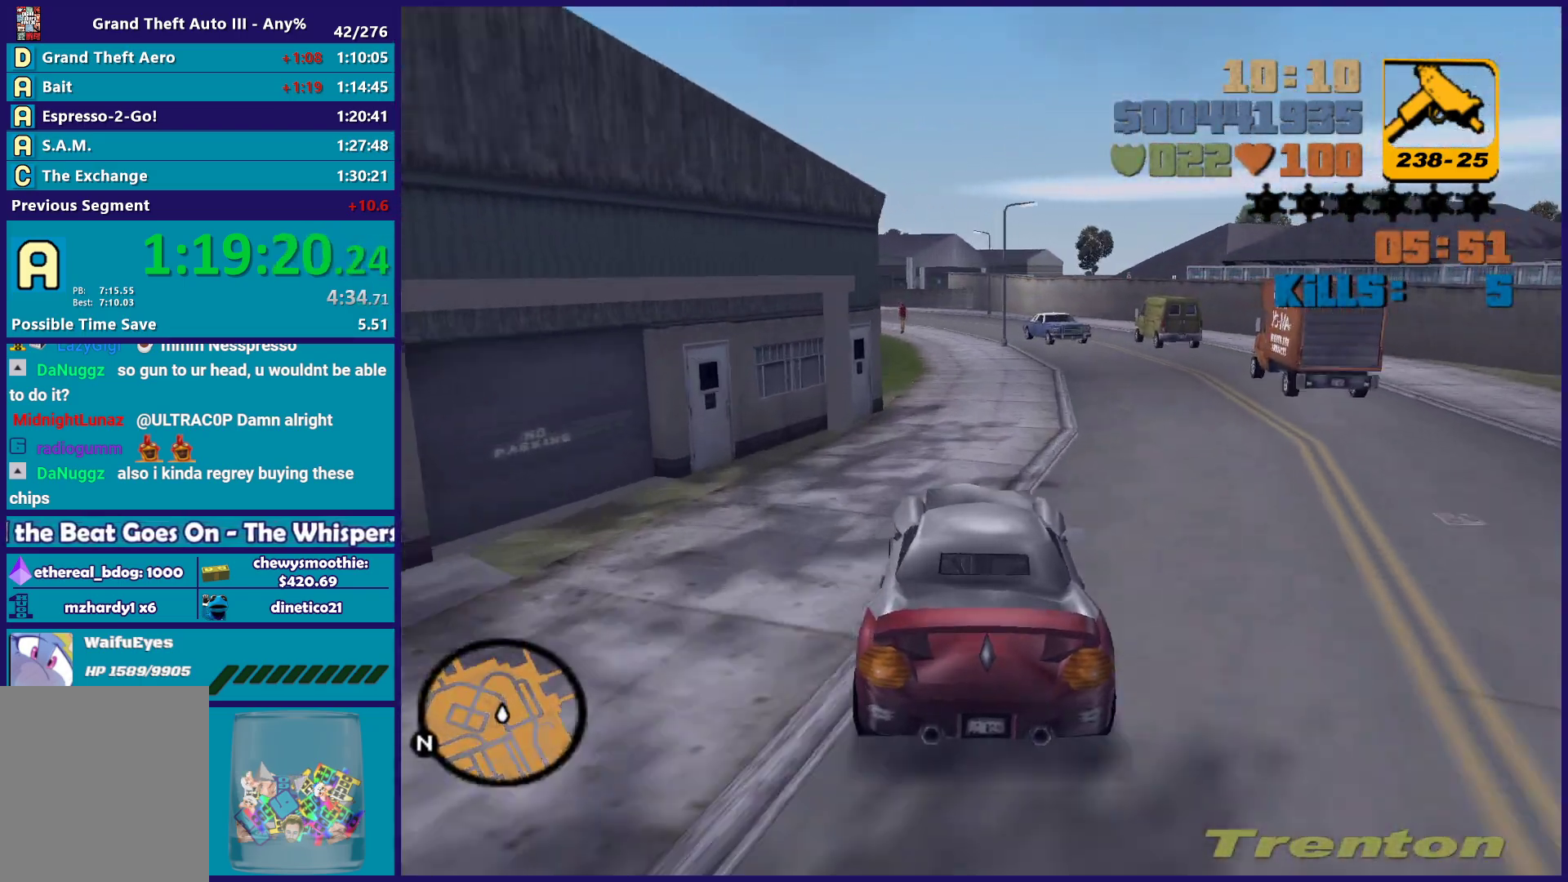
{"buttons": [], "left_stick": "center", "right_stick": "center", "events": [[33, "left_stick", "center"], [50, "R2", "up"], [233, "left_stick", "left"], [333, "left_stick", "down-right"], [400, "left_stick", "center"]]}
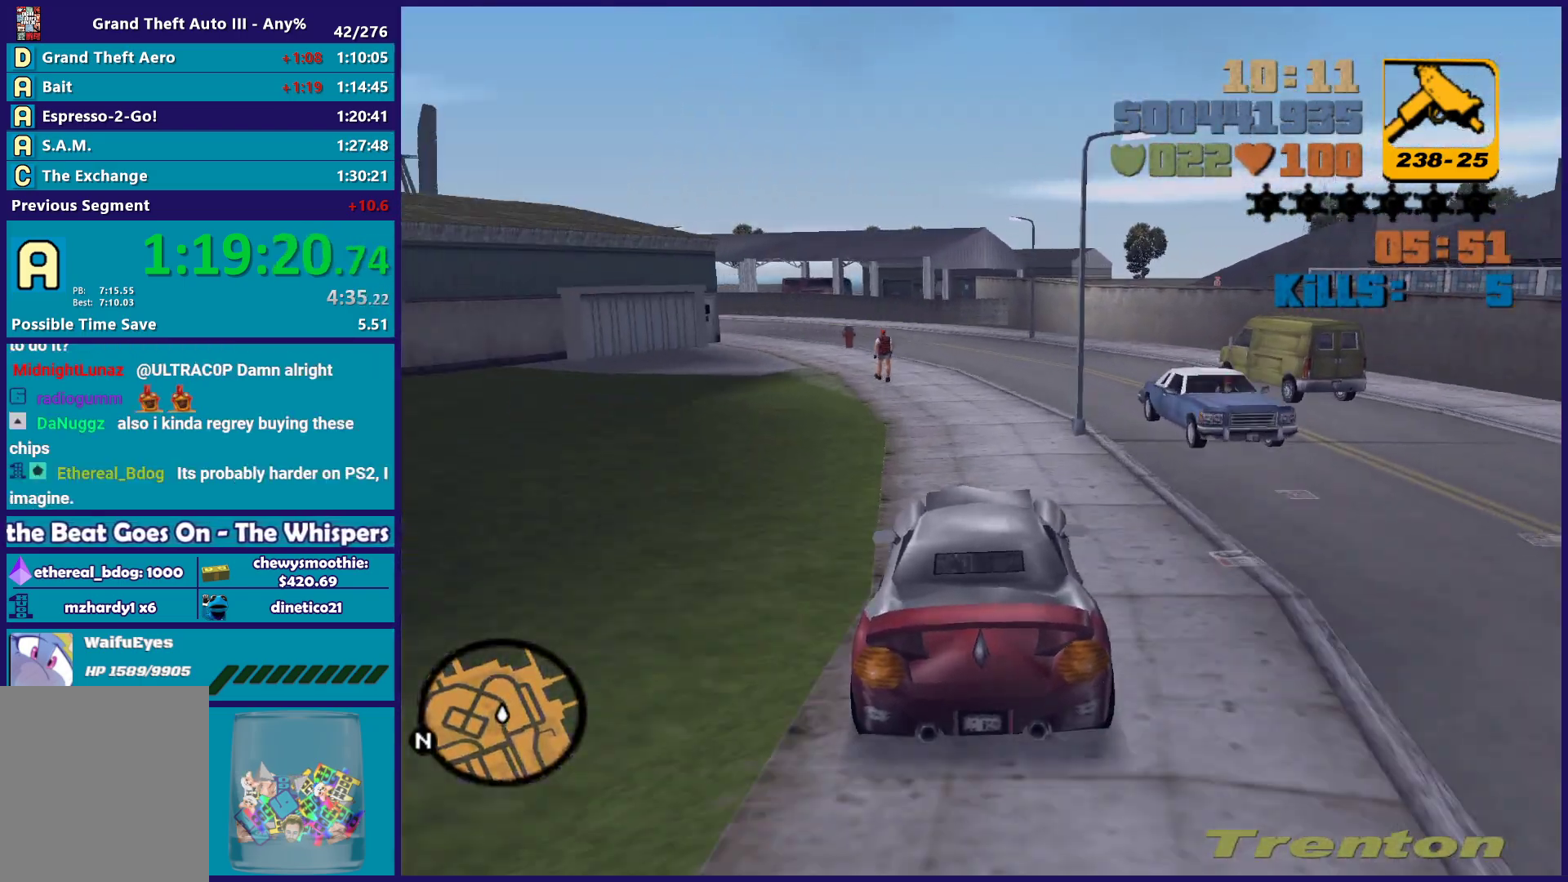
{"buttons": [], "left_stick": "left", "right_stick": "center", "events": [[367, "left_stick", "left"]]}
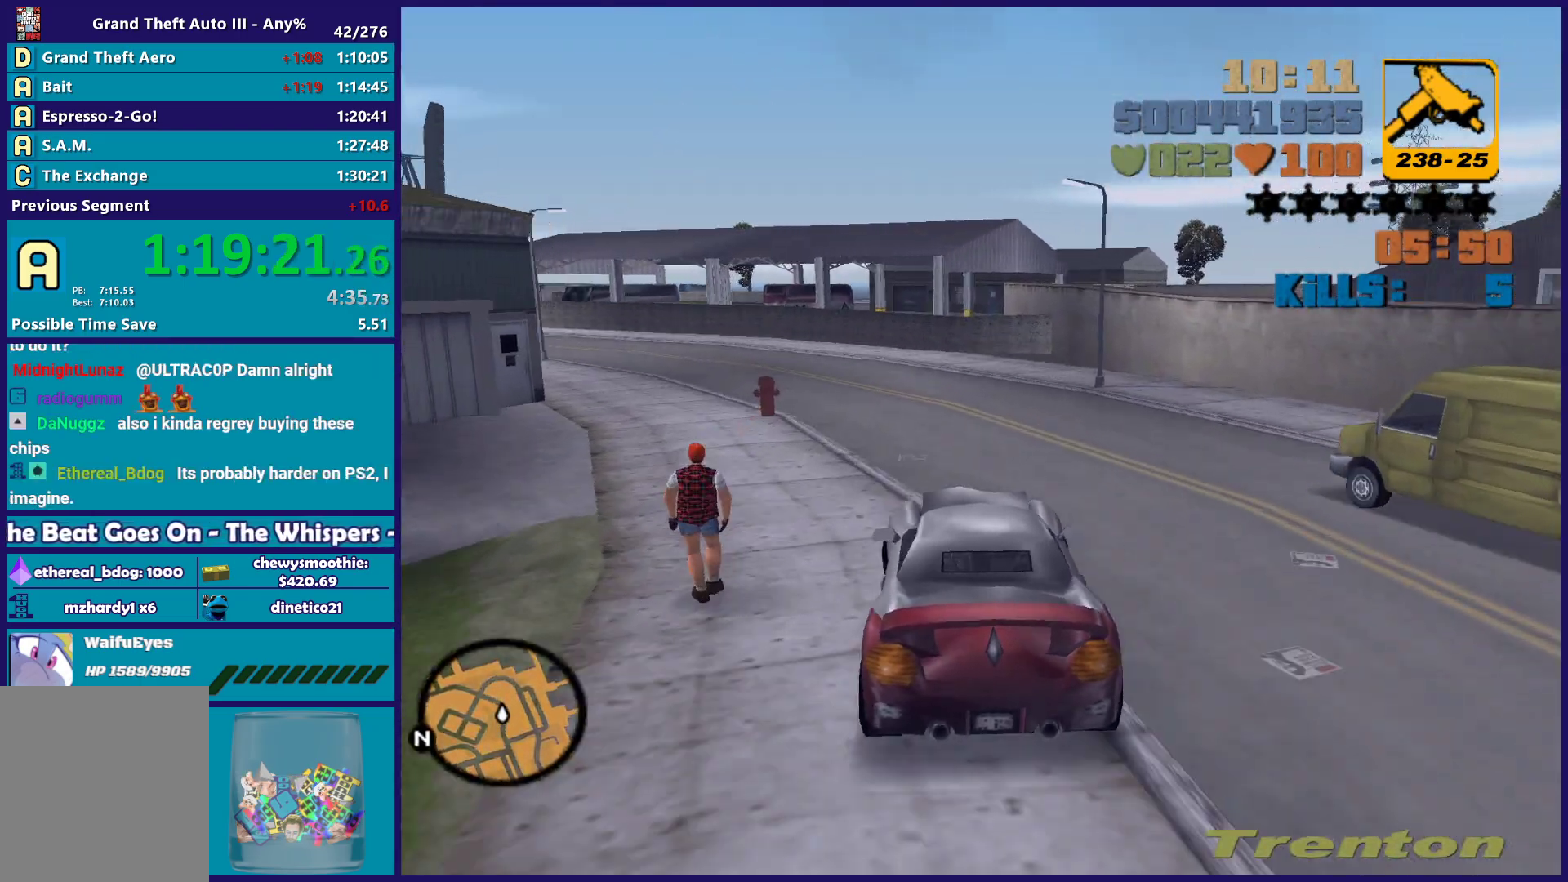
{"buttons": [], "left_stick": "left", "right_stick": "center", "events": [[50, "left_stick", "center"], [100, "R2", "down"], [117, "left_stick", "left"], [500, "R2", "up"]]}
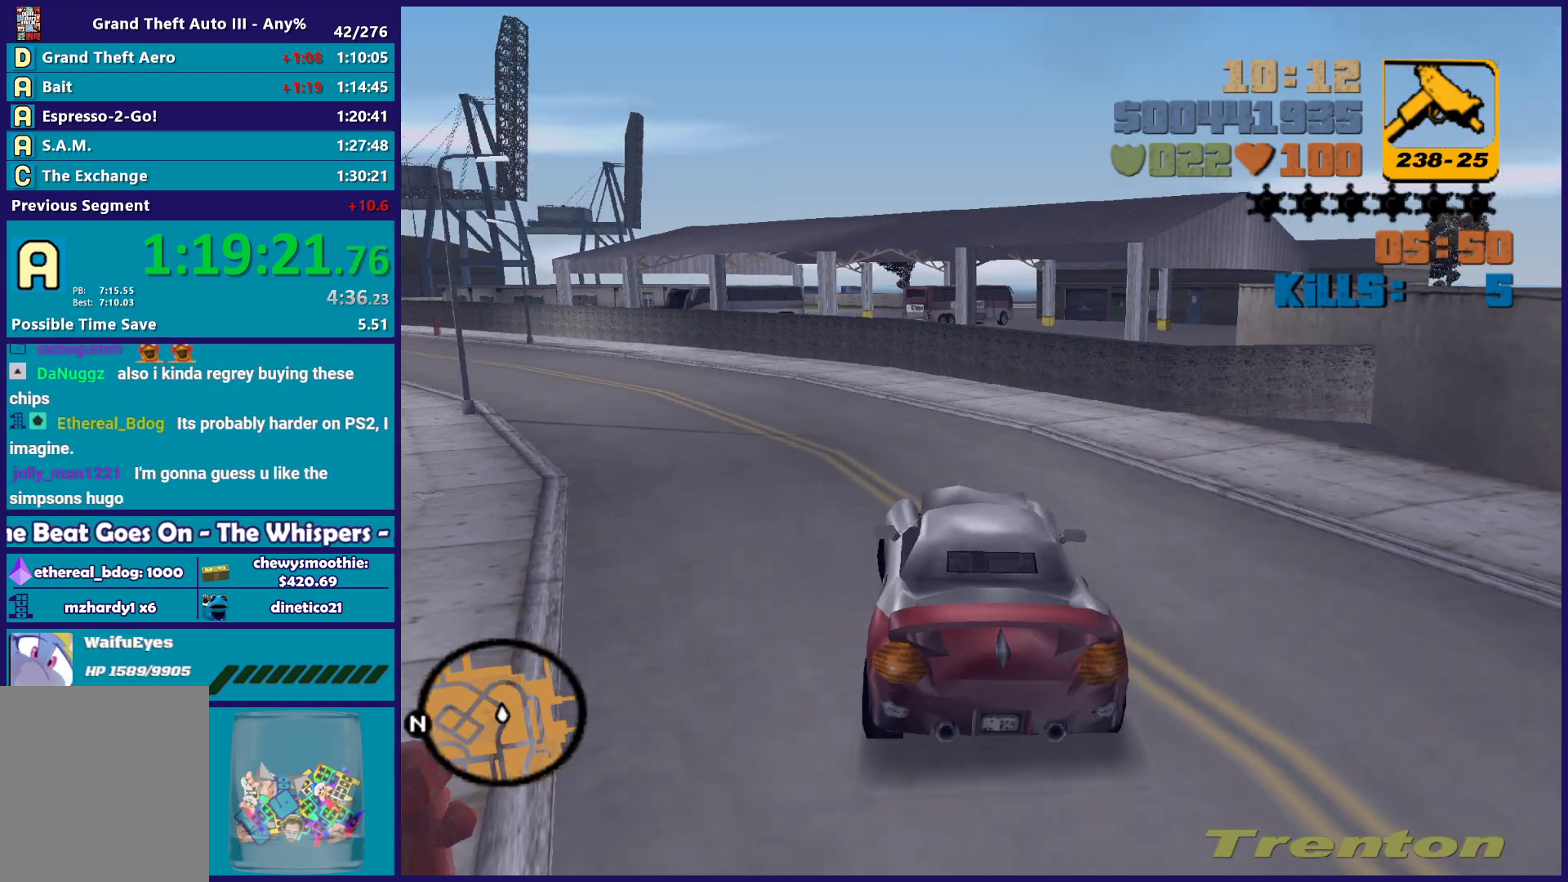
{"buttons": [], "left_stick": "left", "right_stick": "center", "events": []}
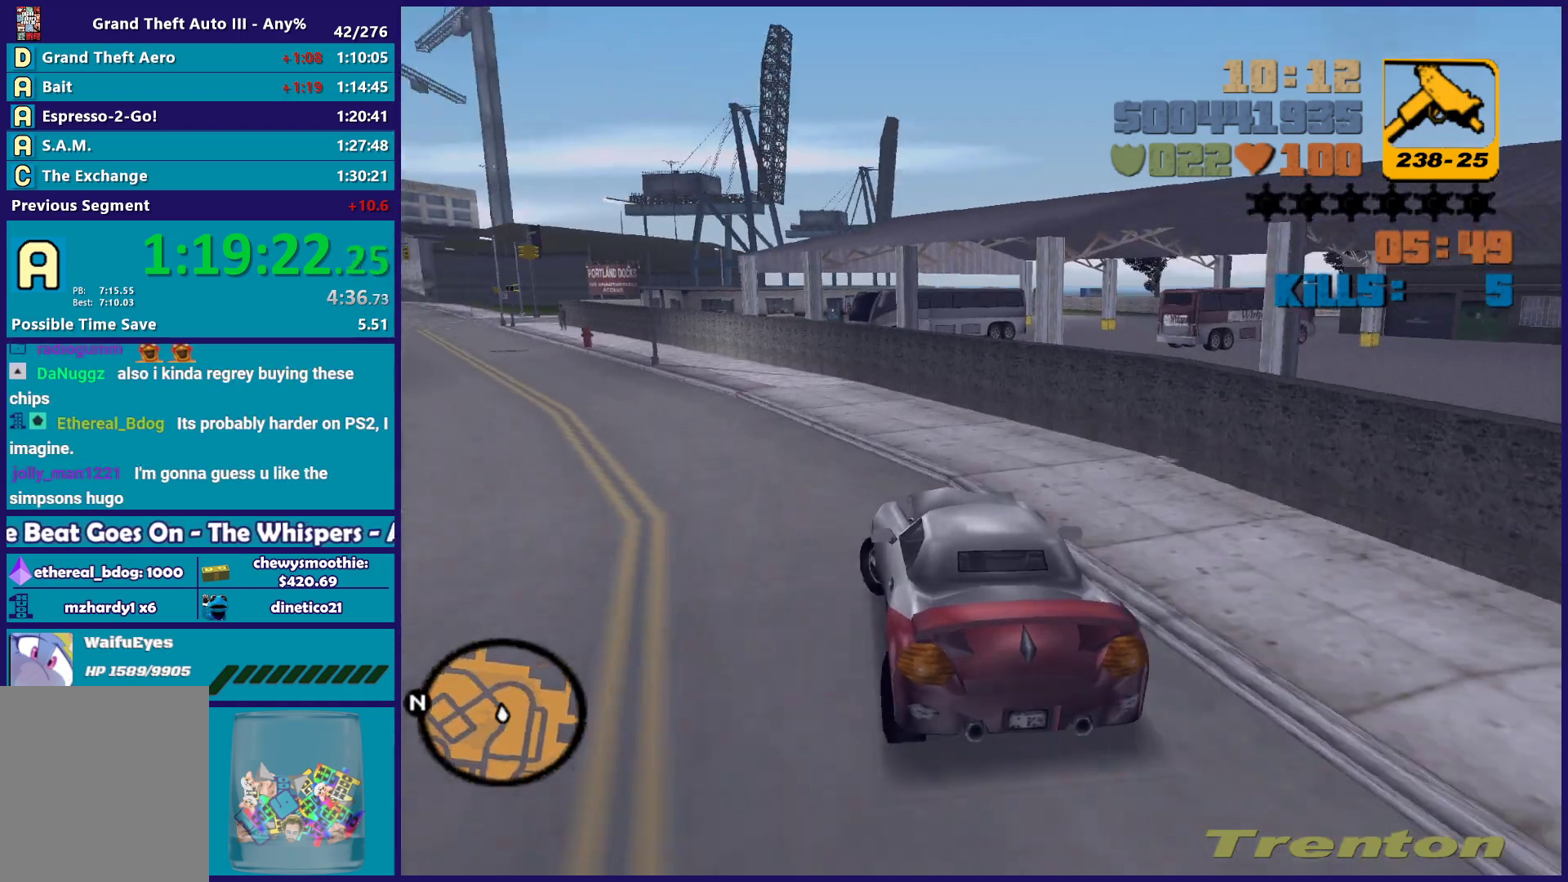
{"buttons": ["R2"], "left_stick": "center", "right_stick": "center", "events": [[300, "R2", "down"], [483, "left_stick", "center"]]}
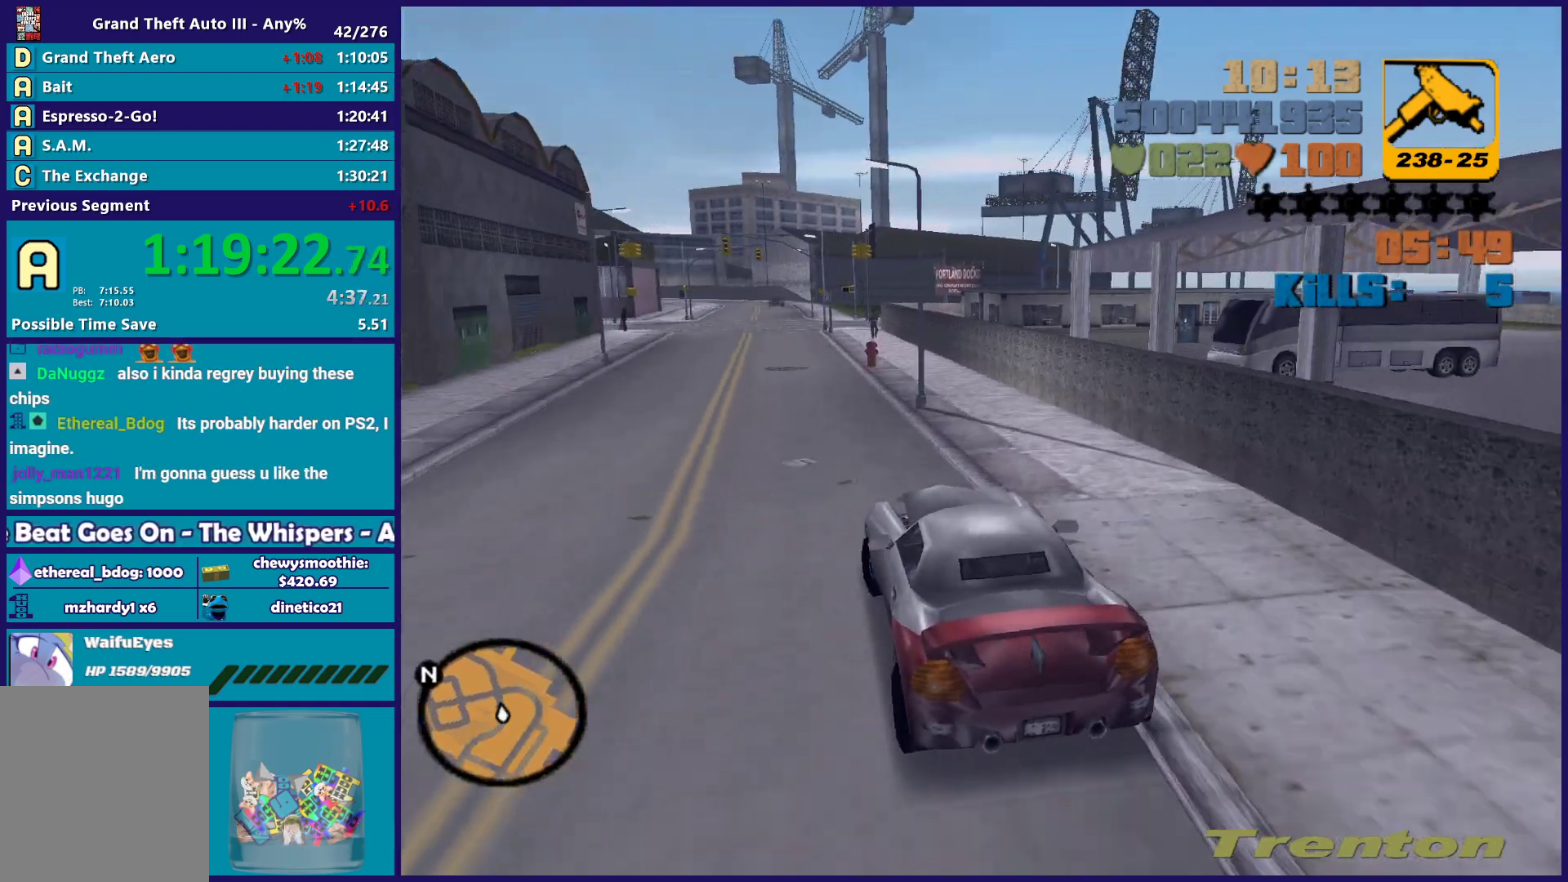
{"buttons": ["R2"], "left_stick": "center", "right_stick": "center", "events": [[117, "left_stick", "left"], [333, "left_stick", "right"], [500, "left_stick", "center"]]}
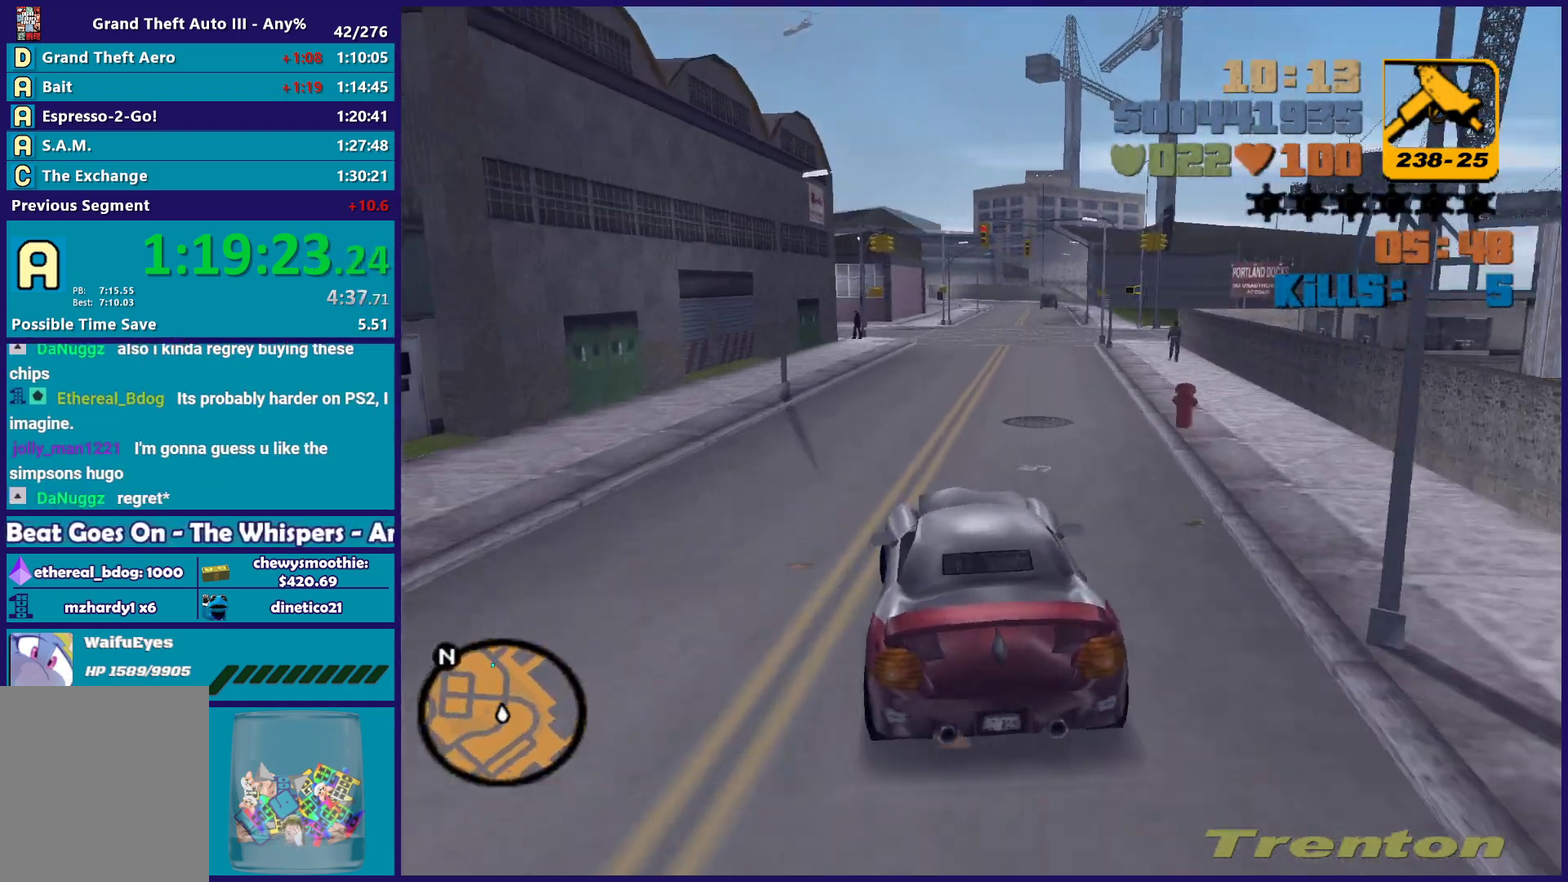
{"buttons": ["R2"], "left_stick": "center", "right_stick": "center", "events": [[150, "left_stick", "right"], [300, "left_stick", "left"], [350, "left_stick", "up-left"], [483, "left_stick", "center"]]}
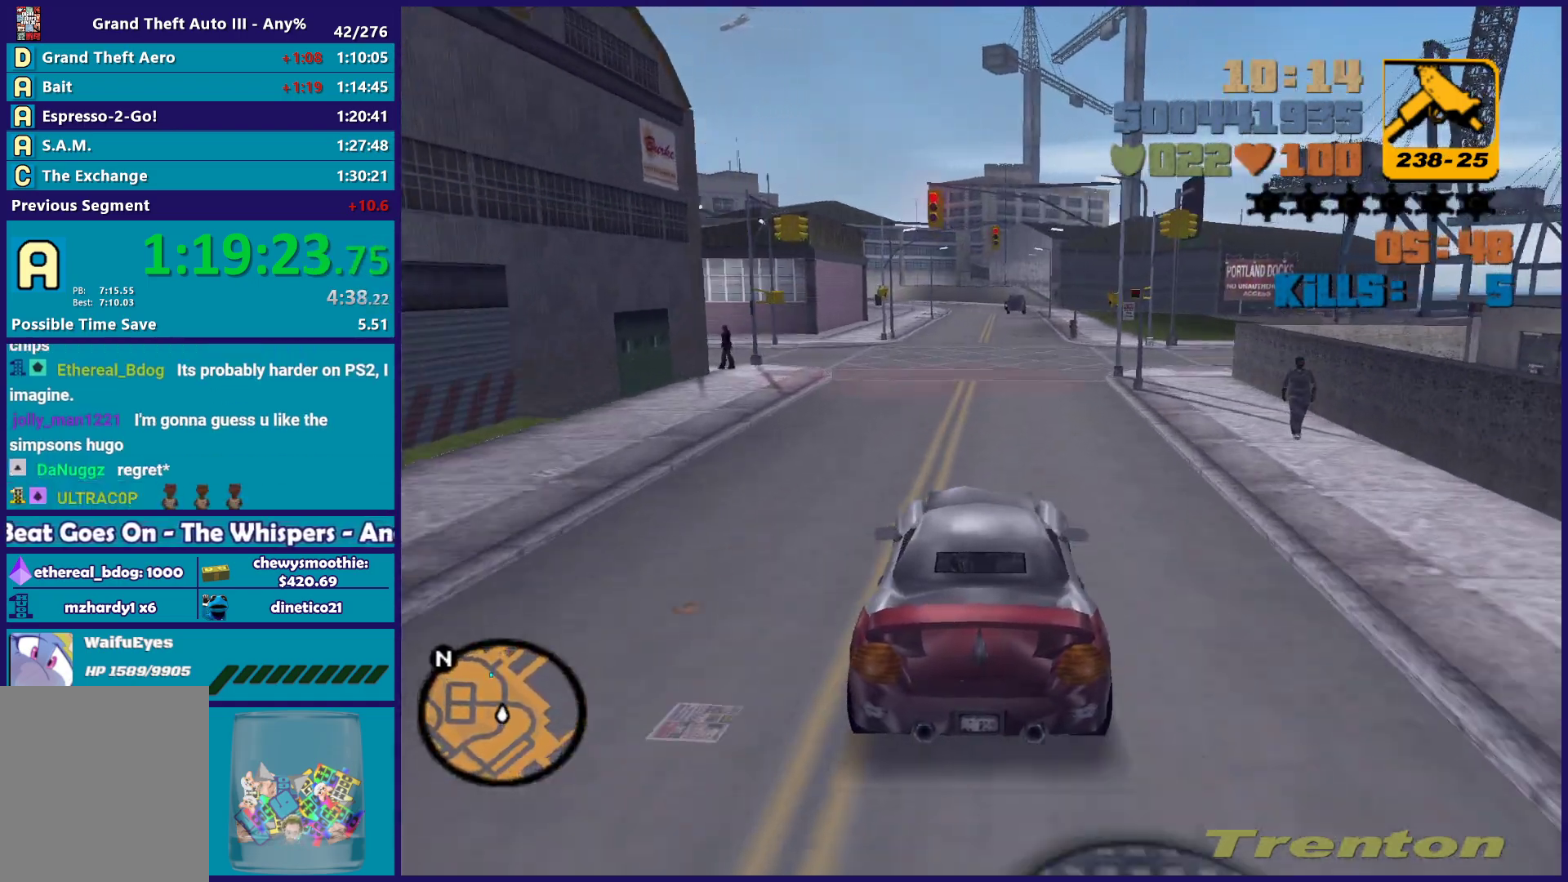
{"buttons": ["R2"], "left_stick": "up-left", "right_stick": "center", "events": [[200, "left_stick", "right"], [350, "left_stick", "center"], [433, "left_stick", "up-left"]]}
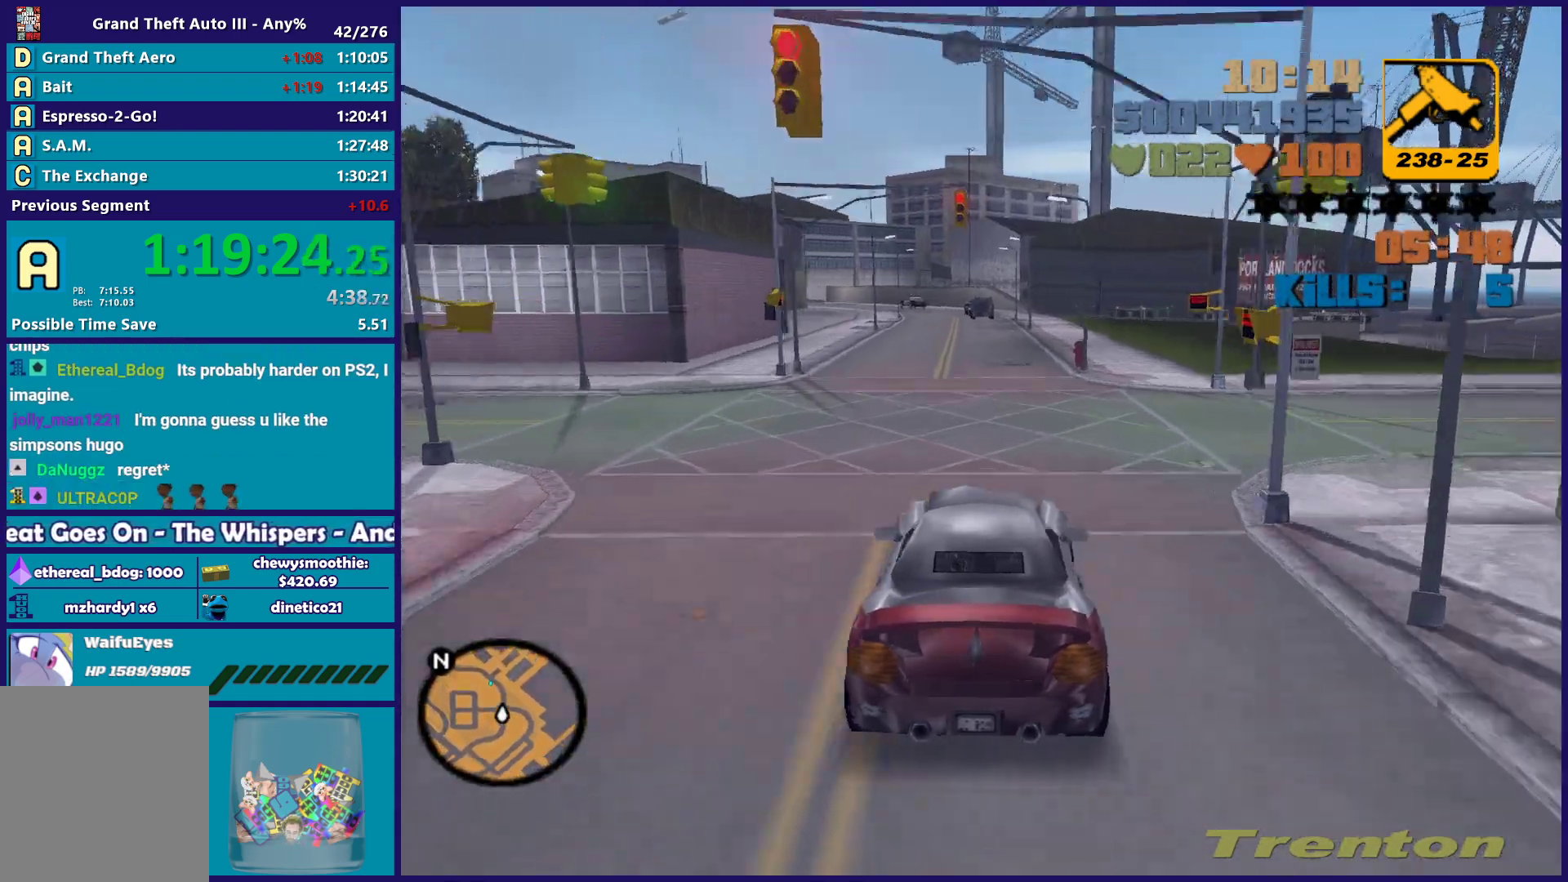
{"buttons": ["R2"], "left_stick": "center", "right_stick": "center", "events": [[83, "left_stick", "center"], [333, "left_stick", "right"], [467, "left_stick", "center"]]}
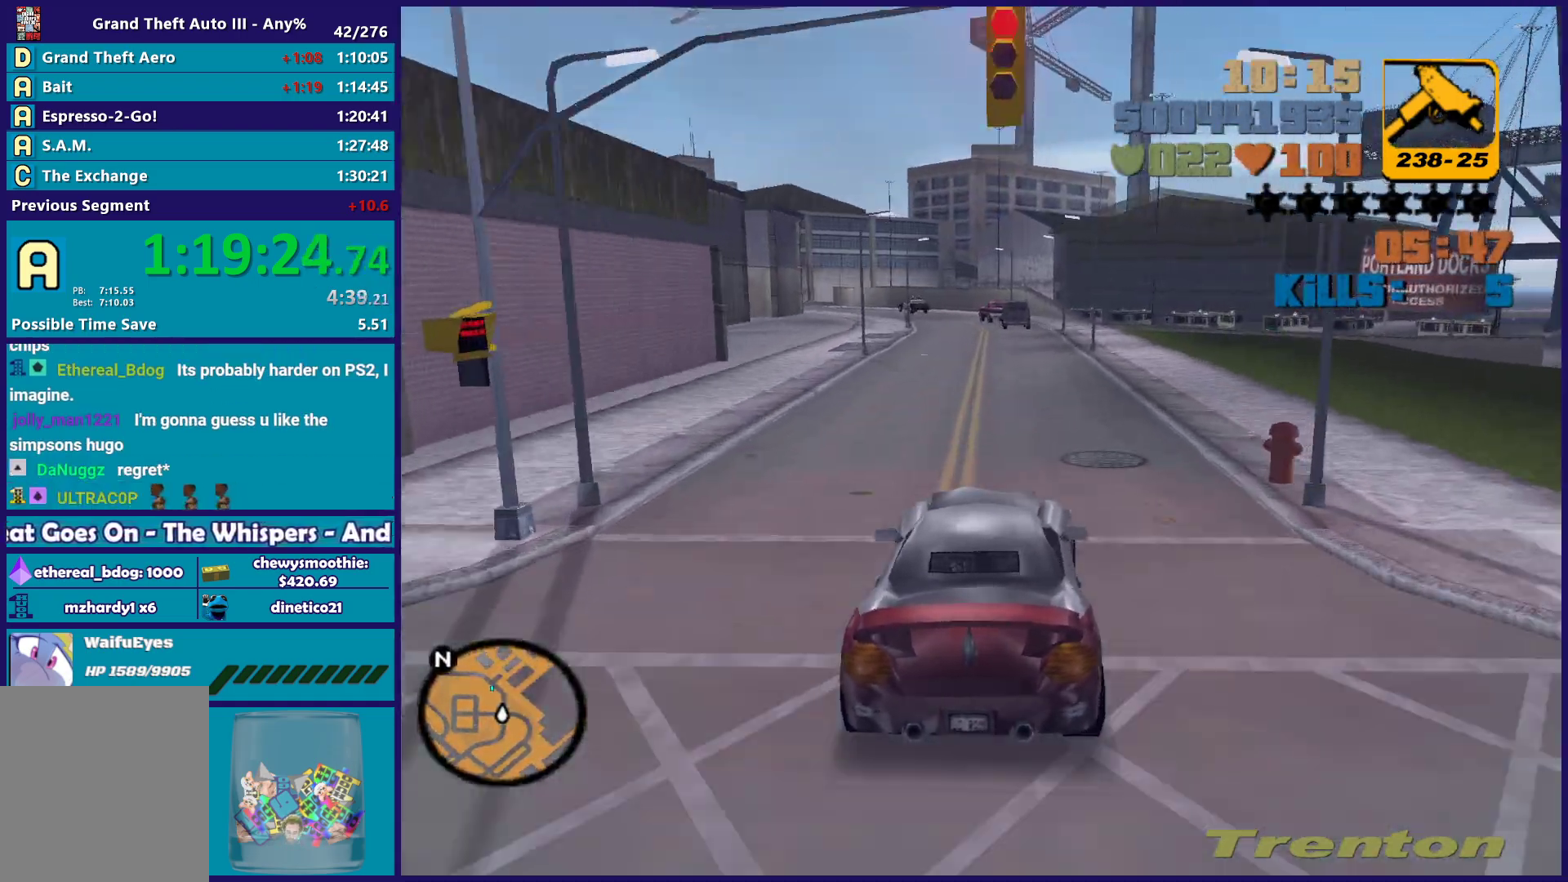
{"buttons": ["R2"], "left_stick": "left", "right_stick": "center", "events": [[17, "left_stick", "left"], [183, "left_stick", "right"], [367, "left_stick", "left"]]}
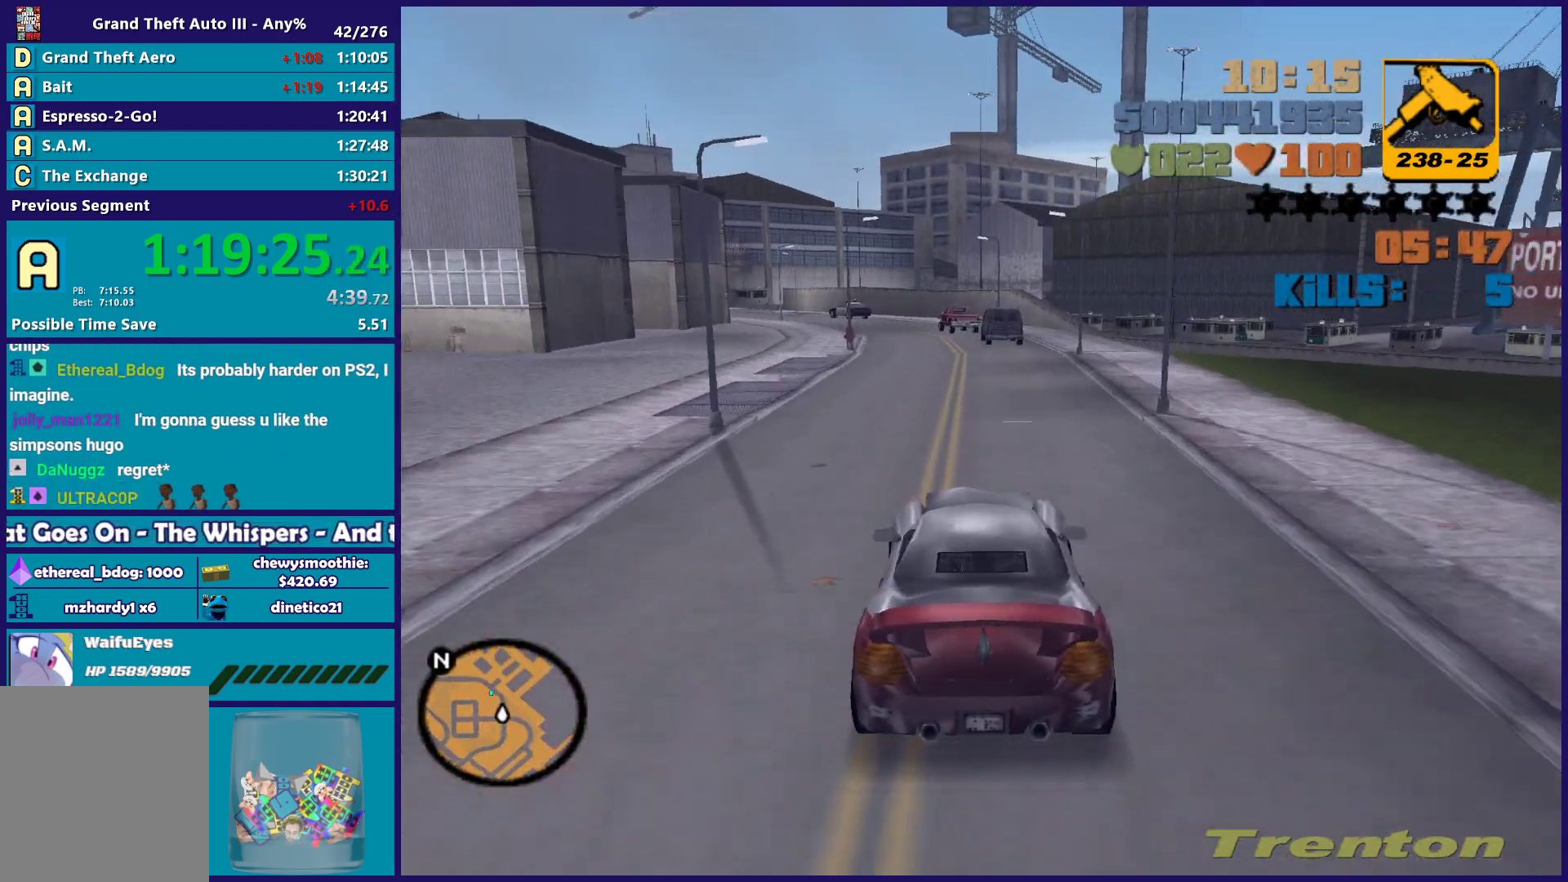
{"buttons": [], "left_stick": "center", "right_stick": "center", "events": [[33, "left_stick", "center"], [250, "R2", "up"]]}
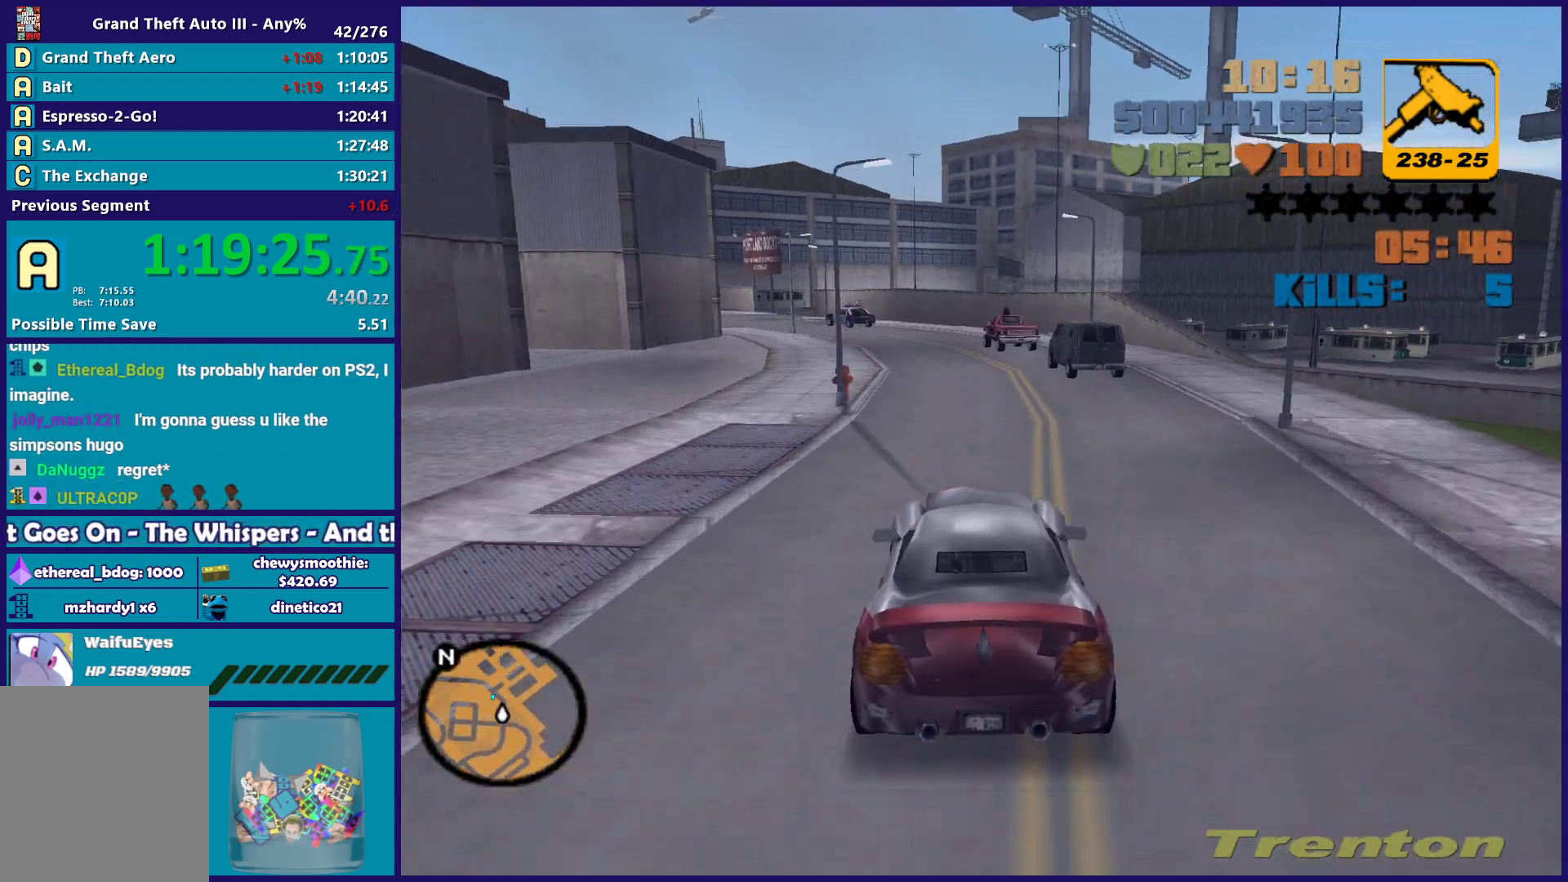
{"buttons": [], "left_stick": "left", "right_stick": "center", "events": [[167, "left_stick", "left"], [433, "left_stick", "center"], [500, "left_stick", "left"]]}
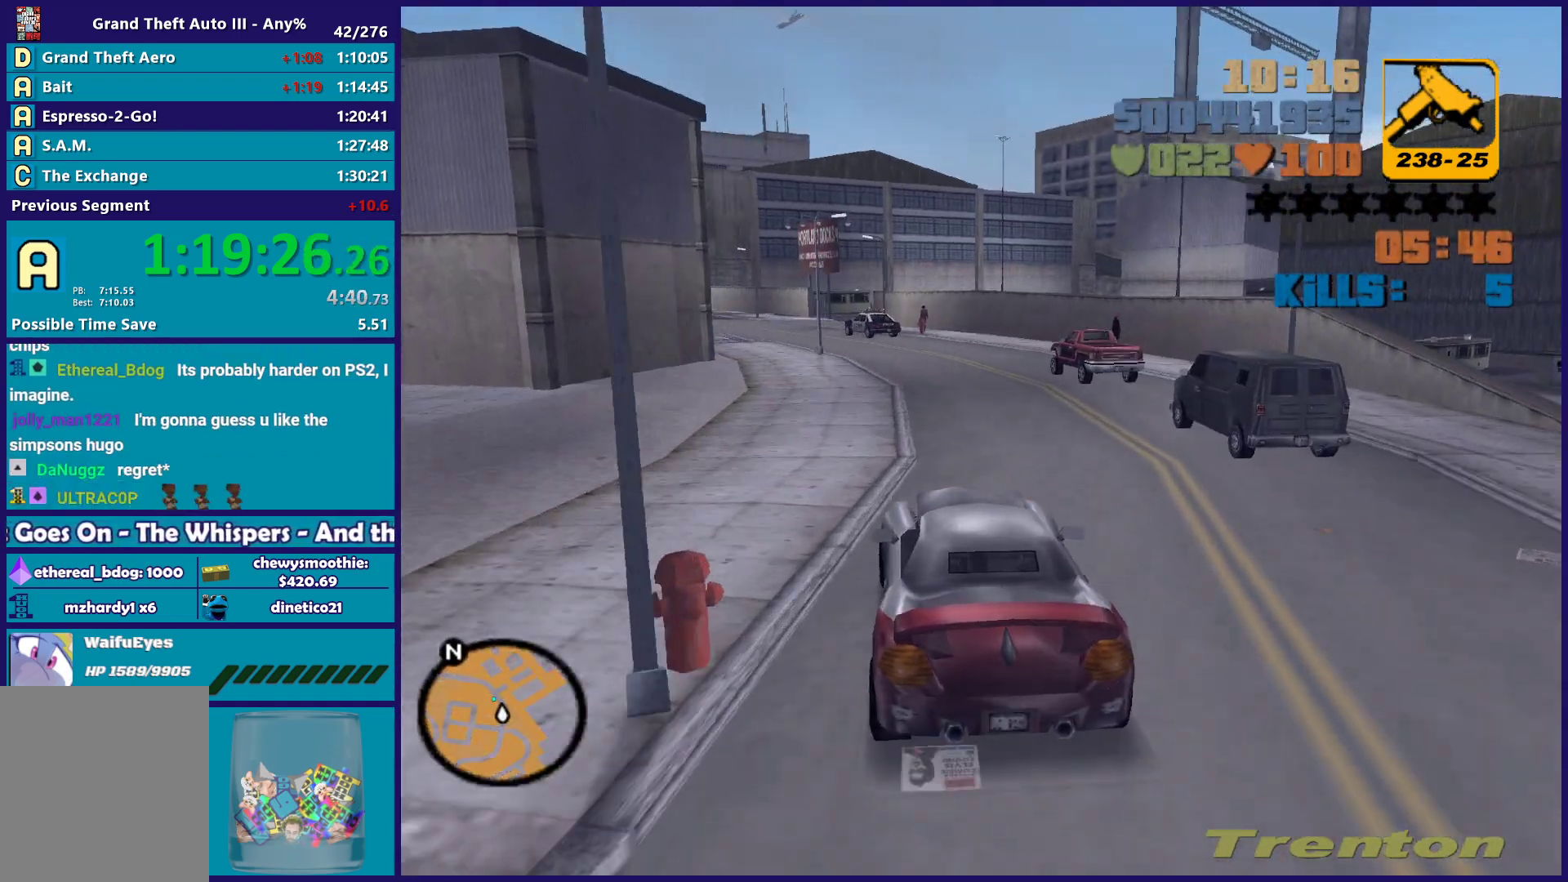
{"buttons": [], "left_stick": "right", "right_stick": "center", "events": [[167, "left_stick", "center"], [300, "left_stick", "left"], [433, "left_stick", "right"]]}
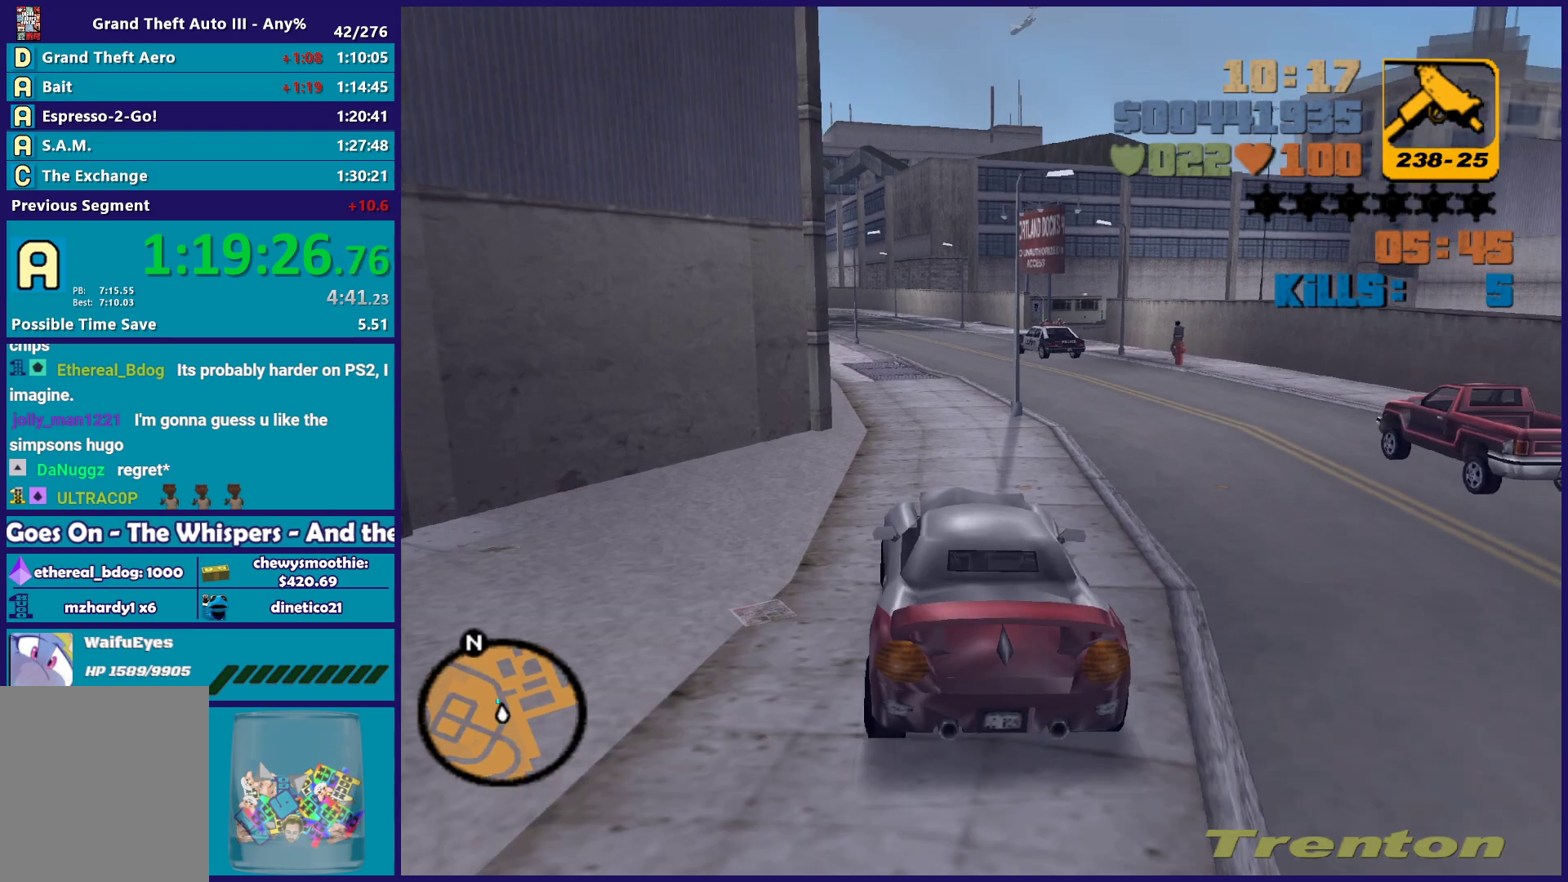
{"buttons": ["R2"], "left_stick": "left", "right_stick": "center", "events": [[33, "left_stick", "center"], [250, "left_stick", "left"], [400, "left_stick", "center"], [417, "R2", "down"], [483, "left_stick", "left"]]}
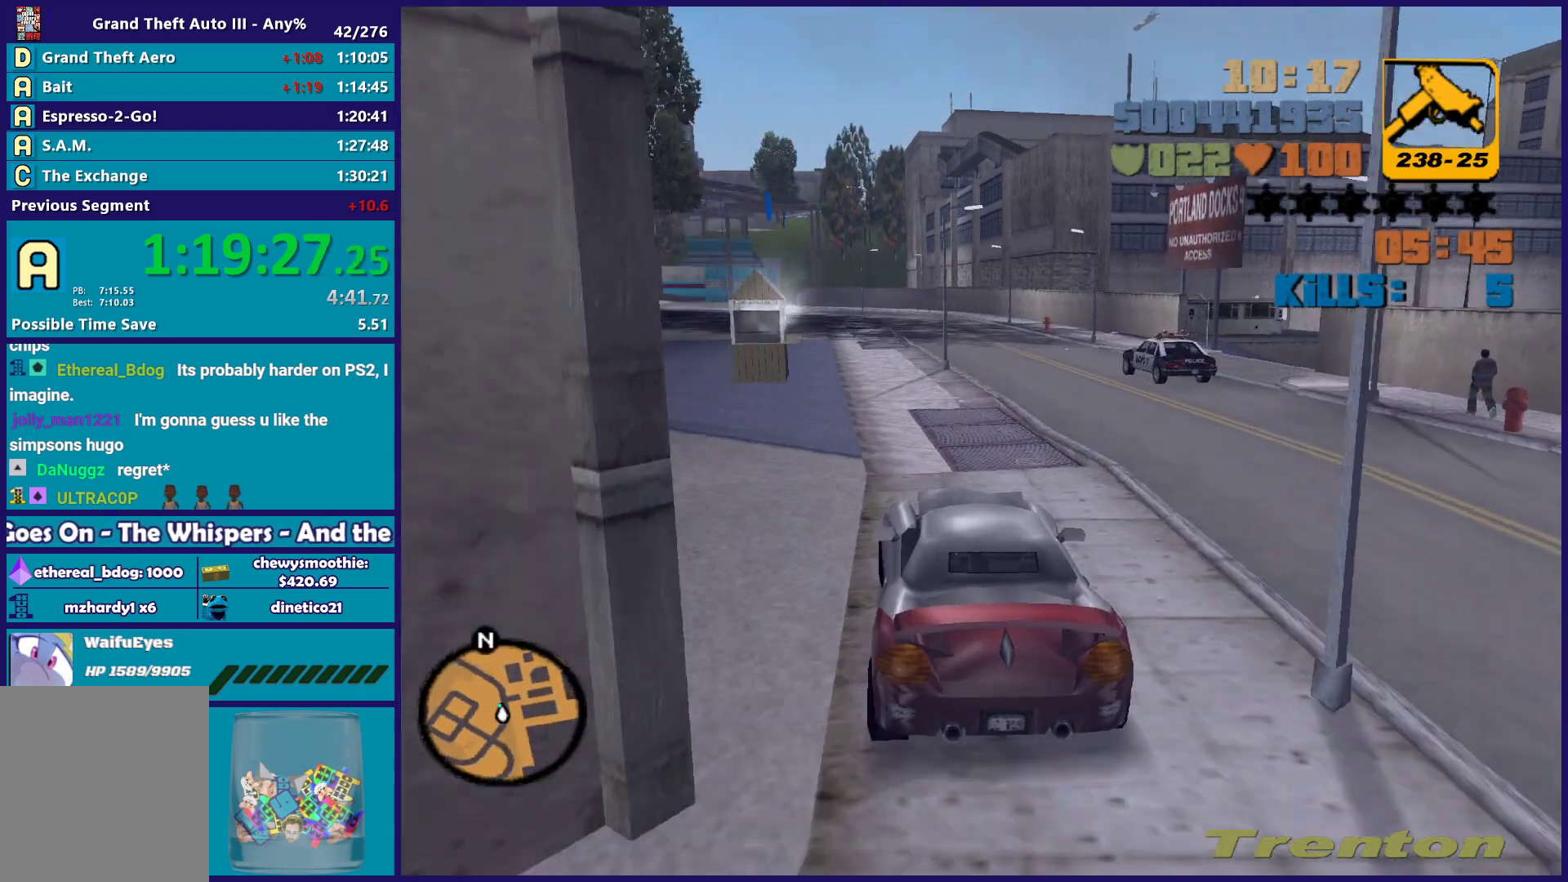
{"buttons": ["R2"], "left_stick": "left", "right_stick": "center", "events": [[133, "left_stick", "center"], [183, "left_stick", "left"], [383, "left_stick", "center"], [467, "left_stick", "left"]]}
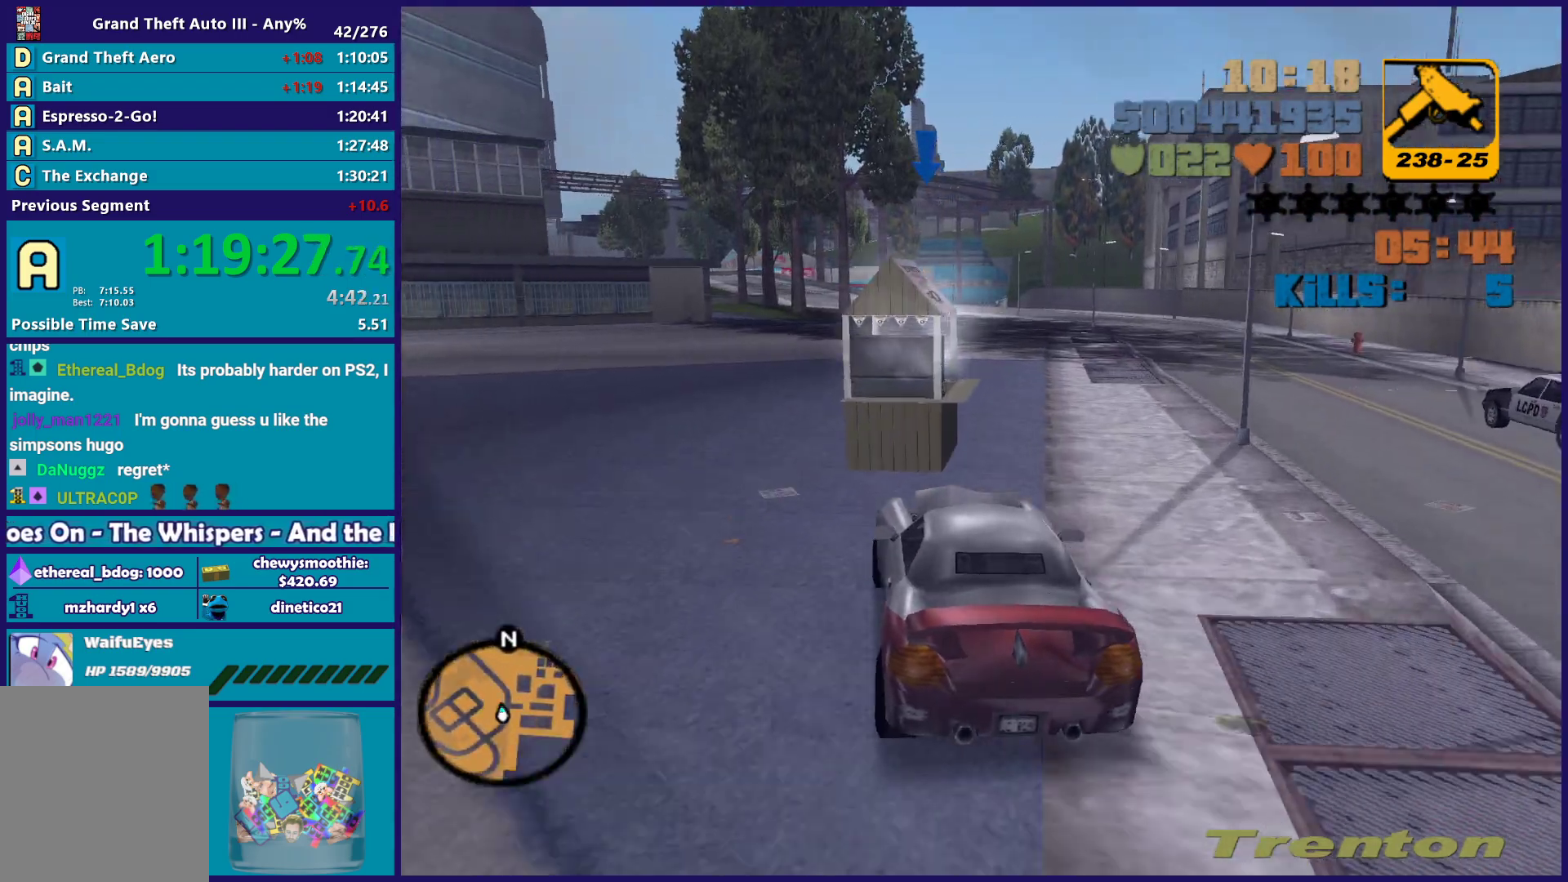
{"buttons": ["R2"], "left_stick": "left", "right_stick": "center", "events": [[333, "left_stick", "down-right"], [467, "left_stick", "left"]]}
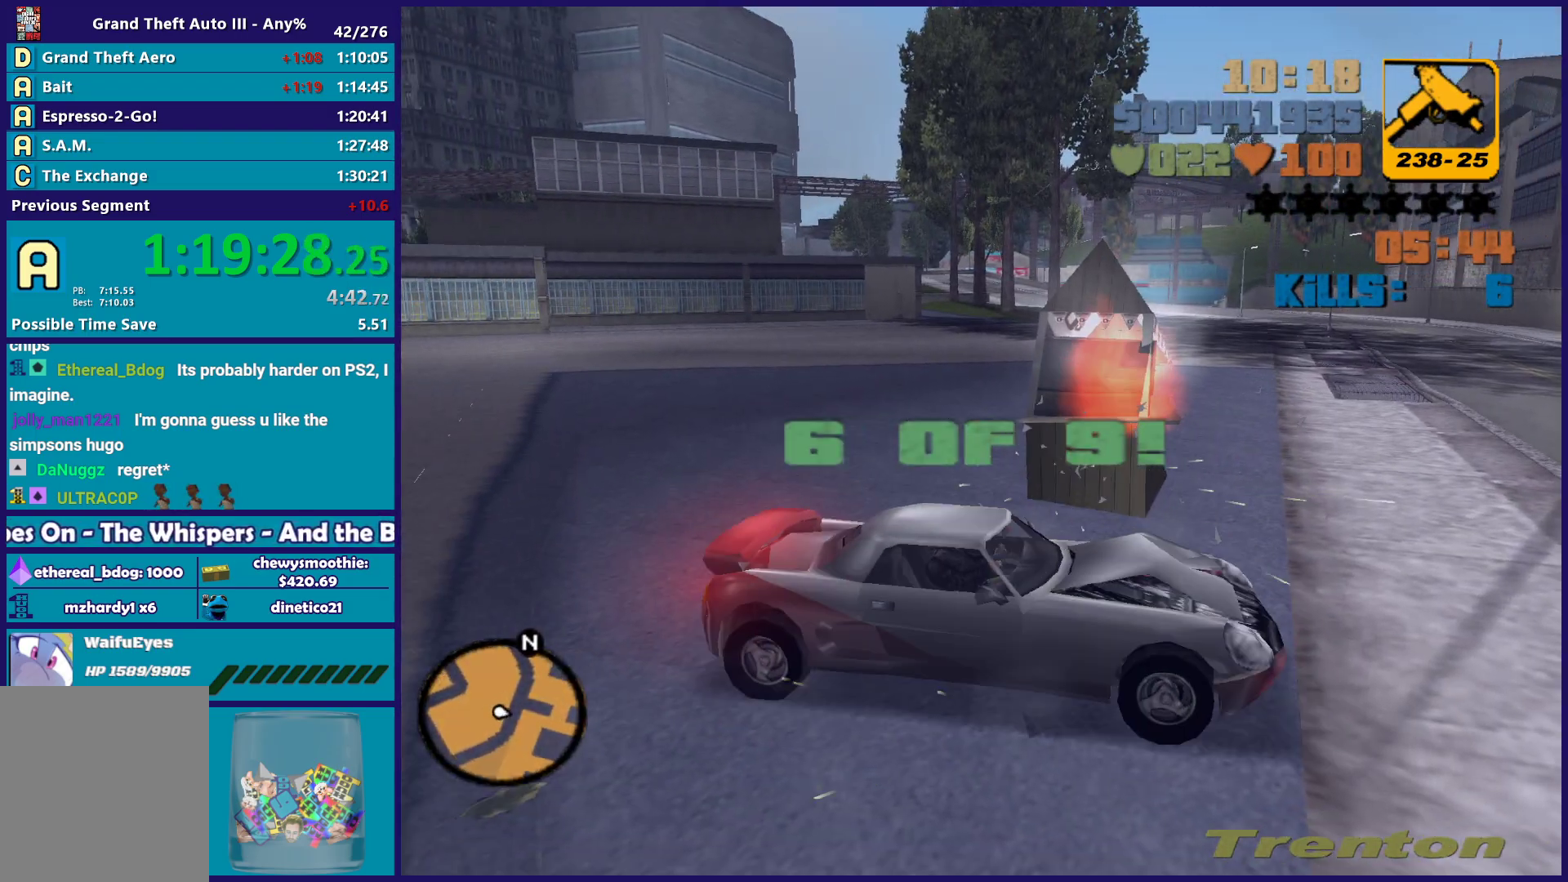
{"buttons": ["R2"], "left_stick": "center", "right_stick": "center", "events": [[33, "R2", "up"], [67, "left_stick", "right"], [100, "L2", "down"], [133, "R2", "down"], [200, "L2", "up"], [200, "left_stick", "left"], [433, "left_stick", "center"]]}
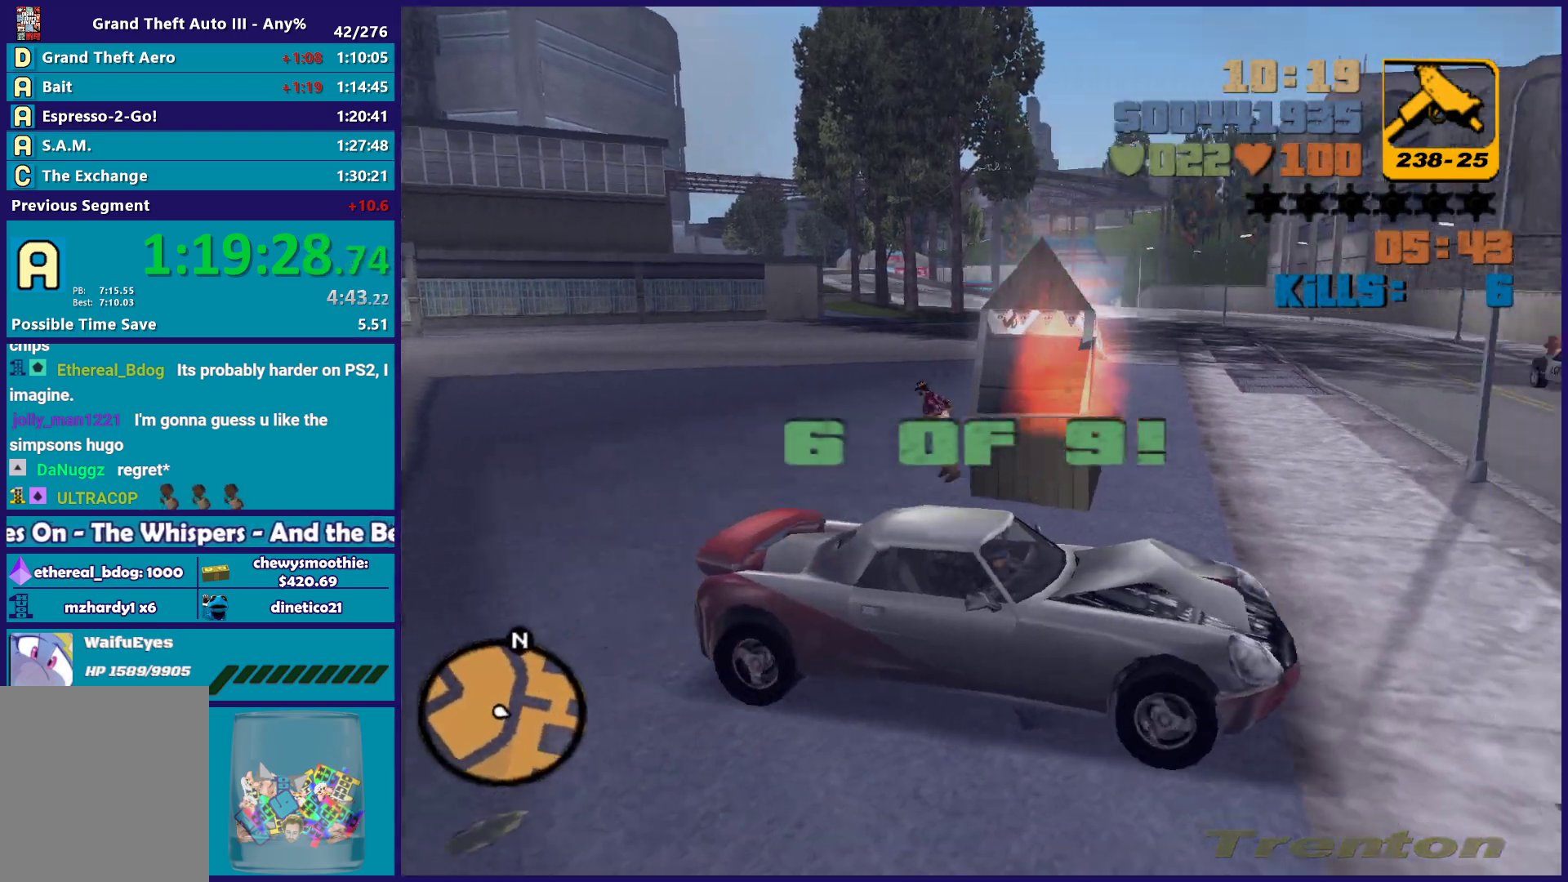
{"buttons": ["R2"], "left_stick": "left", "right_stick": "center", "events": [[33, "left_stick", "left"], [300, "left_stick", "right"], [367, "left_stick", "center"], [467, "left_stick", "left"]]}
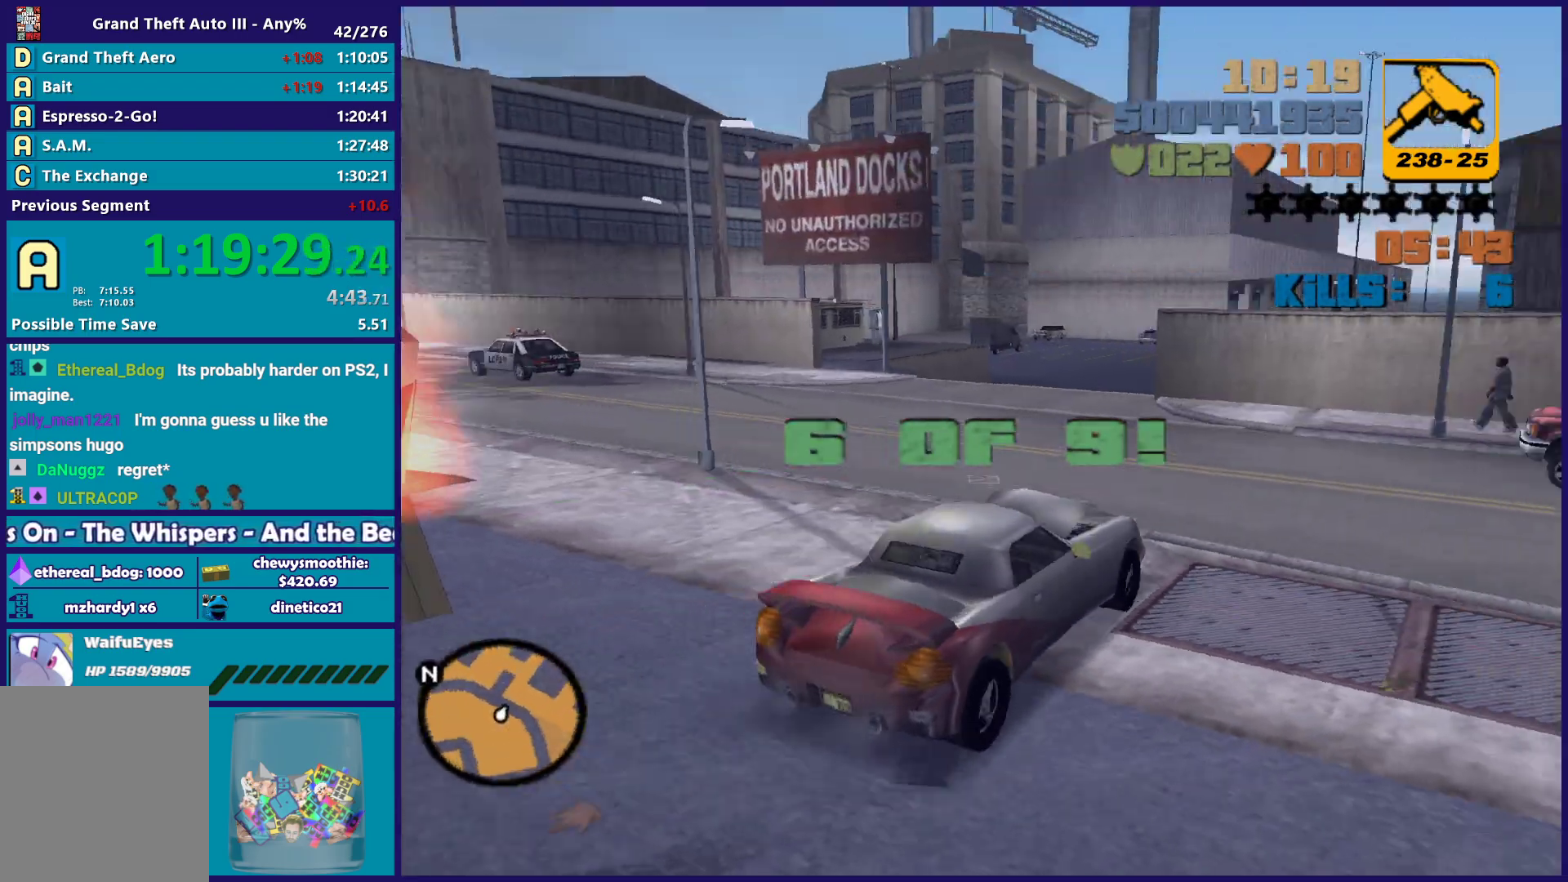
{"buttons": ["R2"], "left_stick": "left", "right_stick": "center", "events": []}
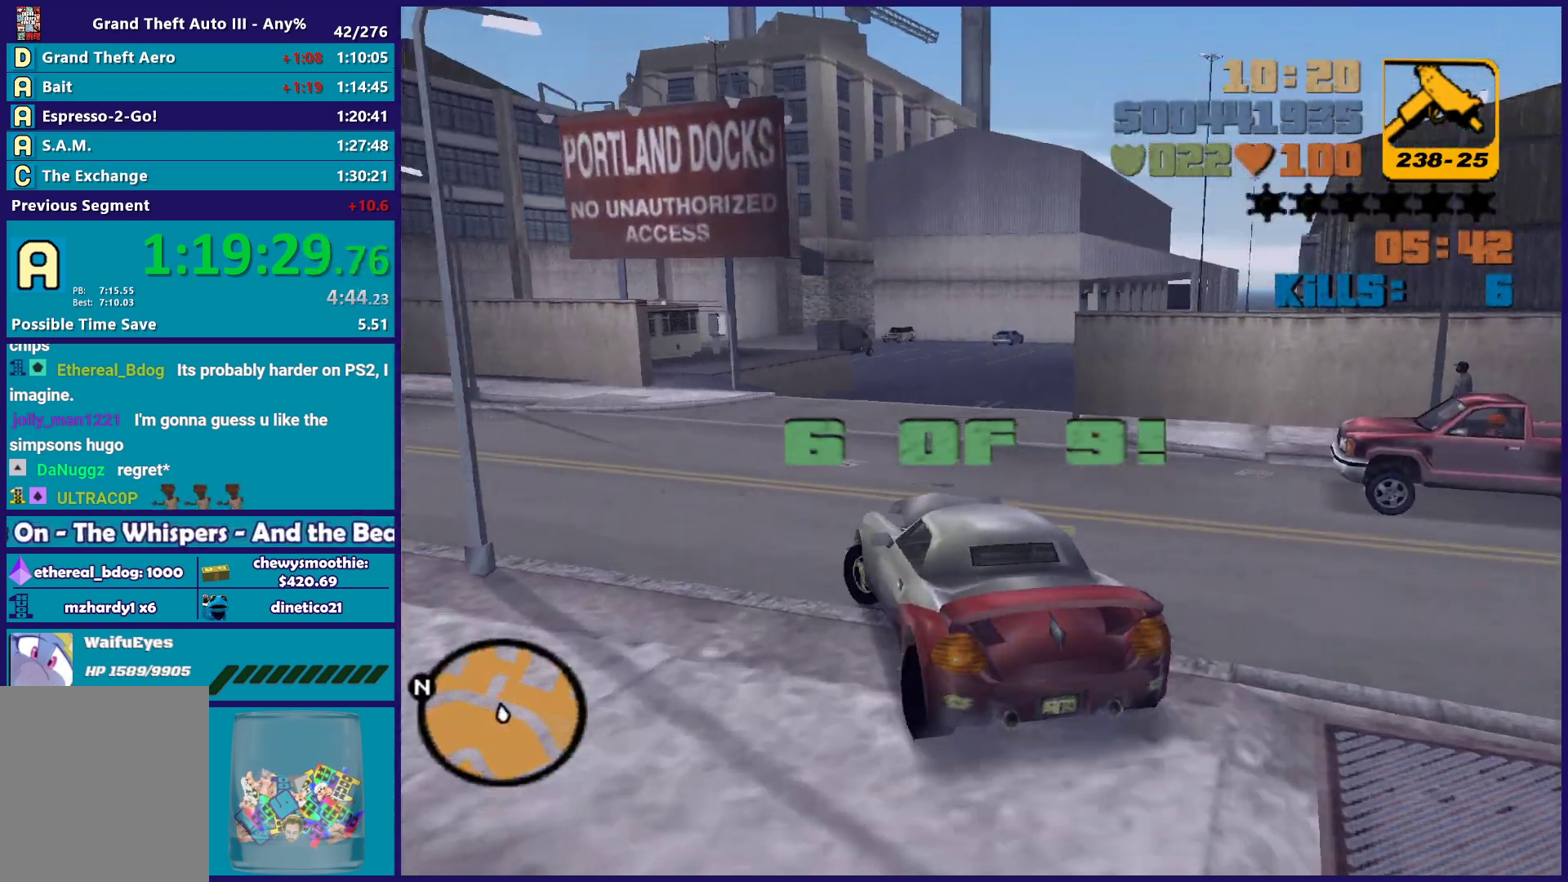
{"buttons": ["R2"], "left_stick": "left", "right_stick": "center", "events": [[217, "left_stick", "center"], [317, "left_stick", "left"]]}
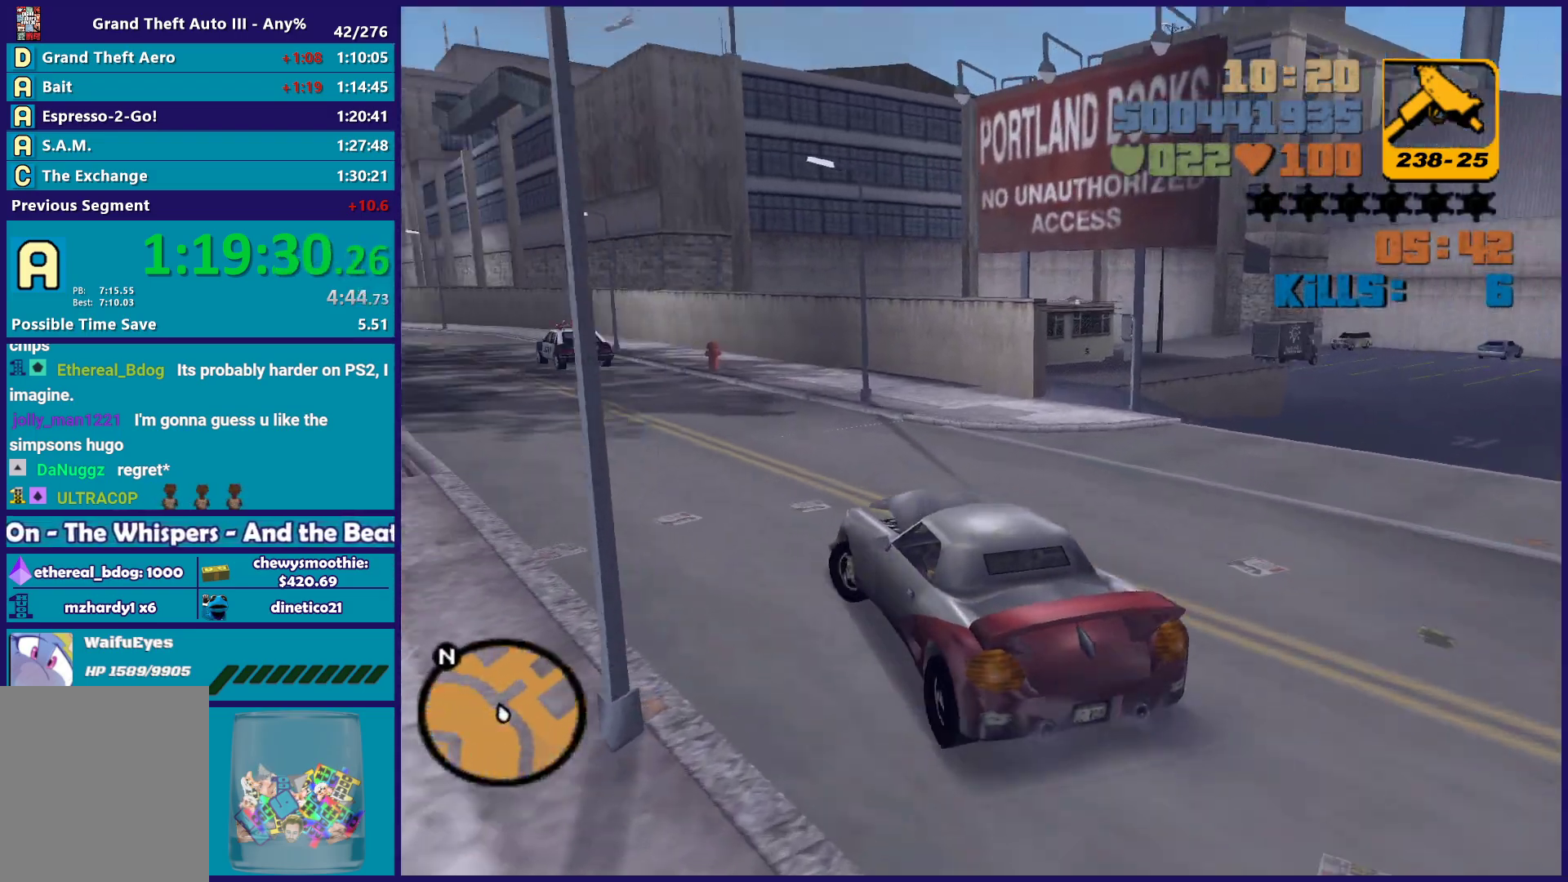
{"buttons": ["R2"], "left_stick": "center", "right_stick": "center", "events": [[167, "left_stick", "center"], [300, "left_stick", "left"], [483, "left_stick", "center"]]}
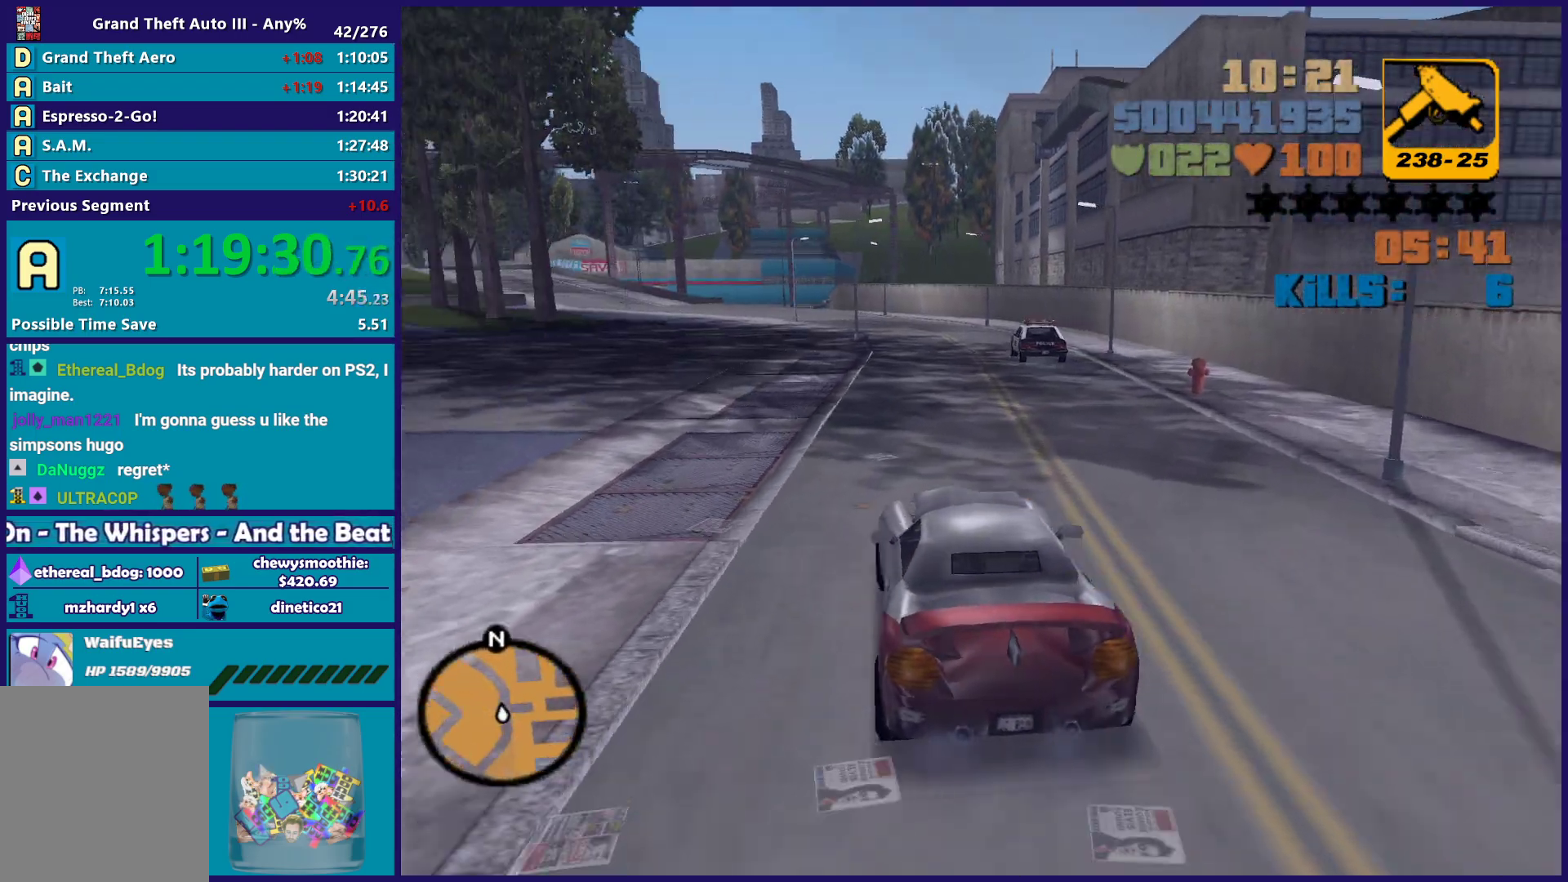
{"buttons": ["R2"], "left_stick": "down-right", "right_stick": "center", "events": [[417, "left_stick", "down-right"]]}
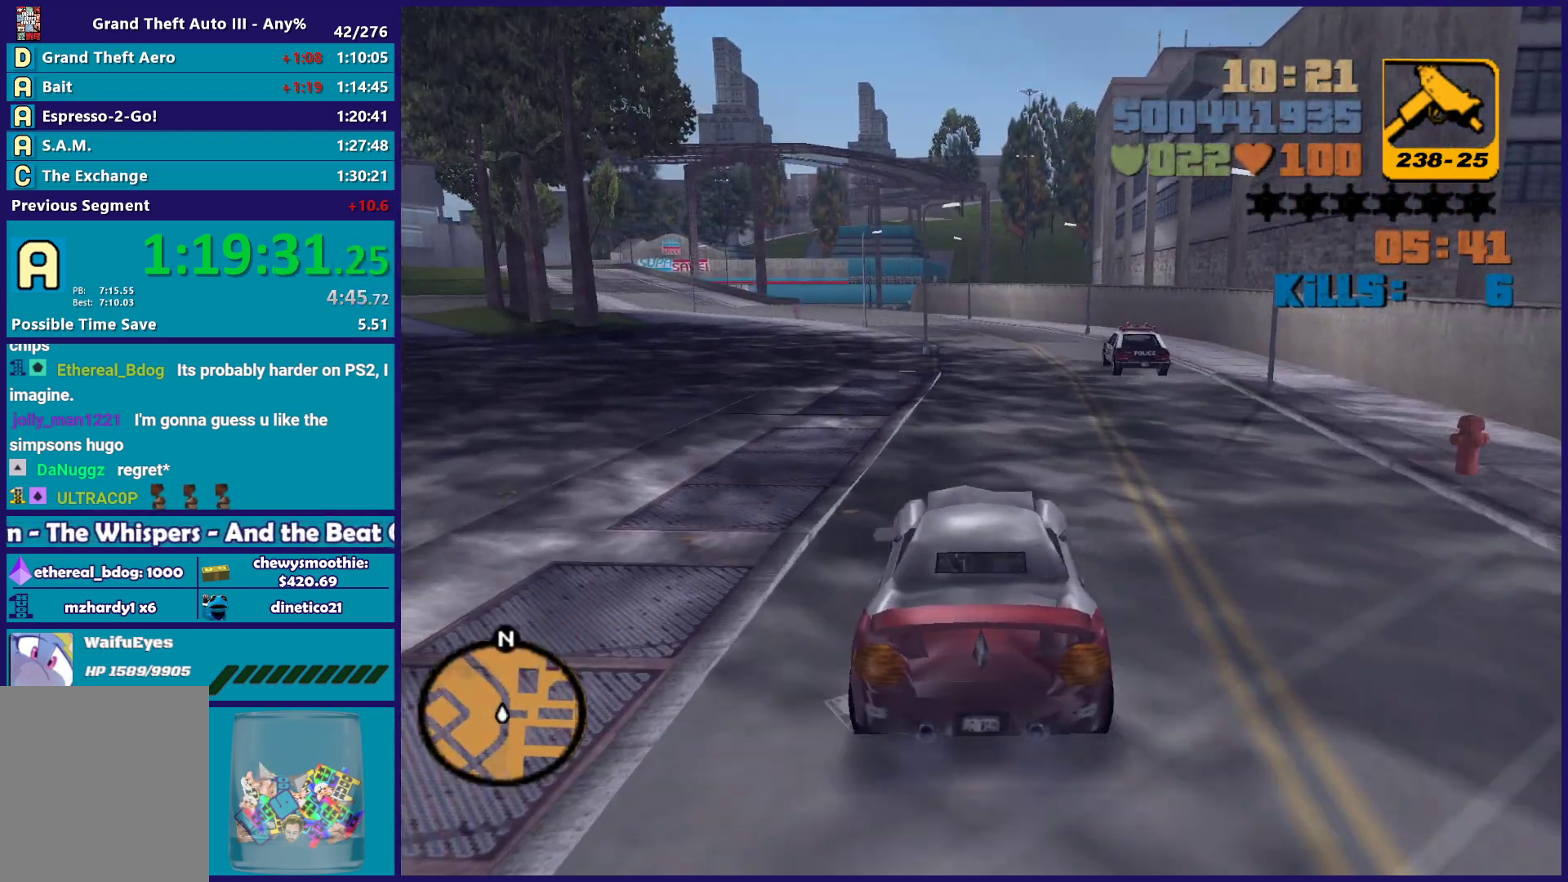
{"buttons": ["R2"], "left_stick": "up-left", "right_stick": "center", "events": [[33, "left_stick", "left"], [183, "left_stick", "down"], [250, "left_stick", "left"], [400, "left_stick", "down-right"], [483, "left_stick", "up-left"]]}
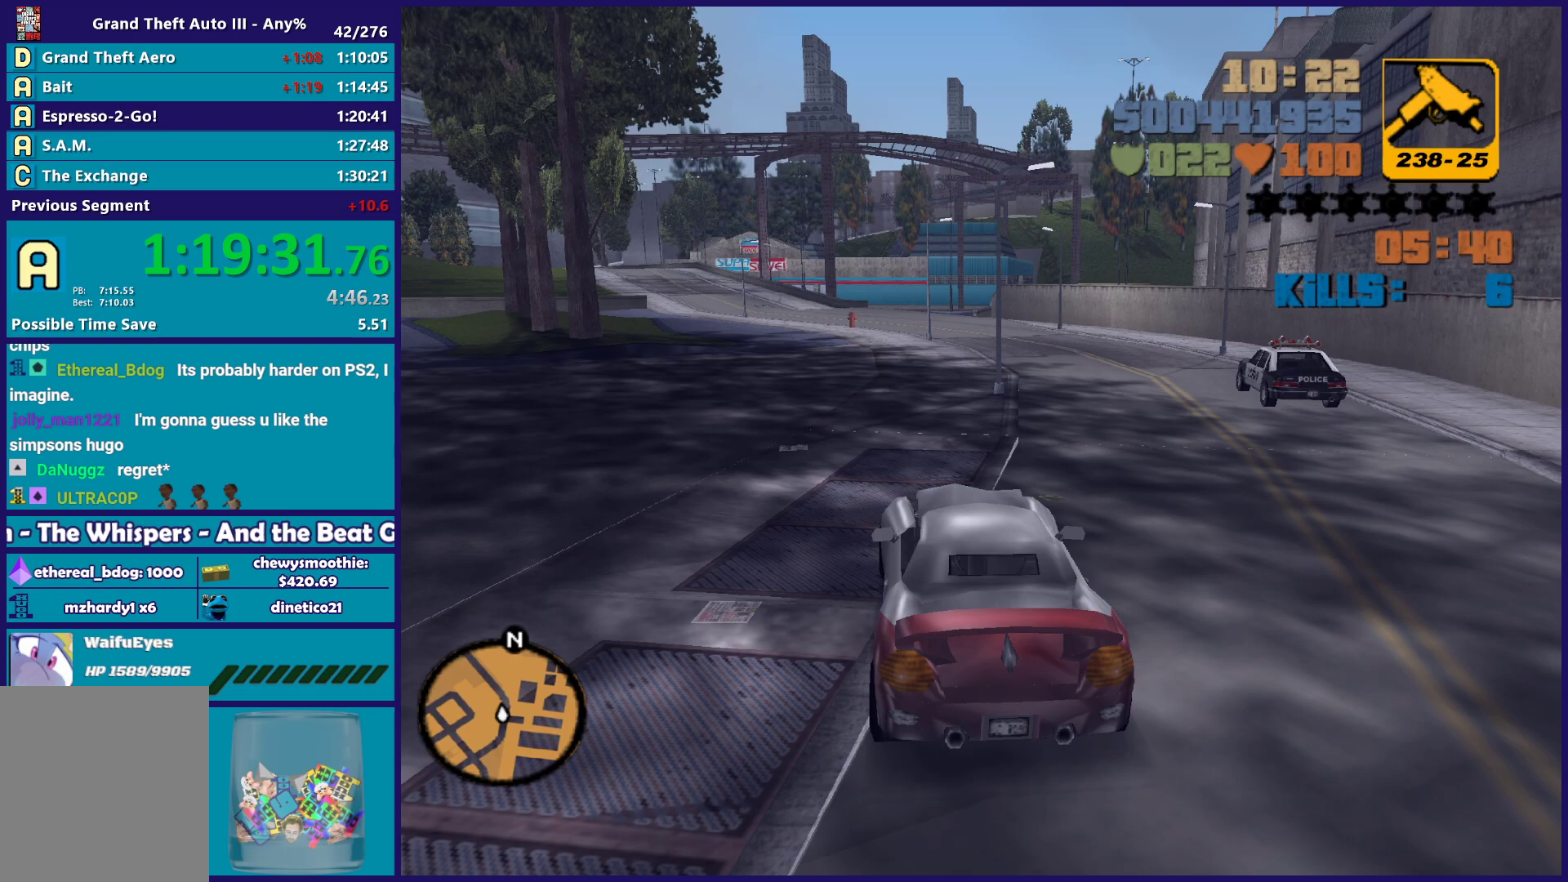
{"buttons": ["R2"], "left_stick": "center", "right_stick": "center", "events": [[100, "left_stick", "down-right"], [217, "left_stick", "left"], [300, "left_stick", "center"]]}
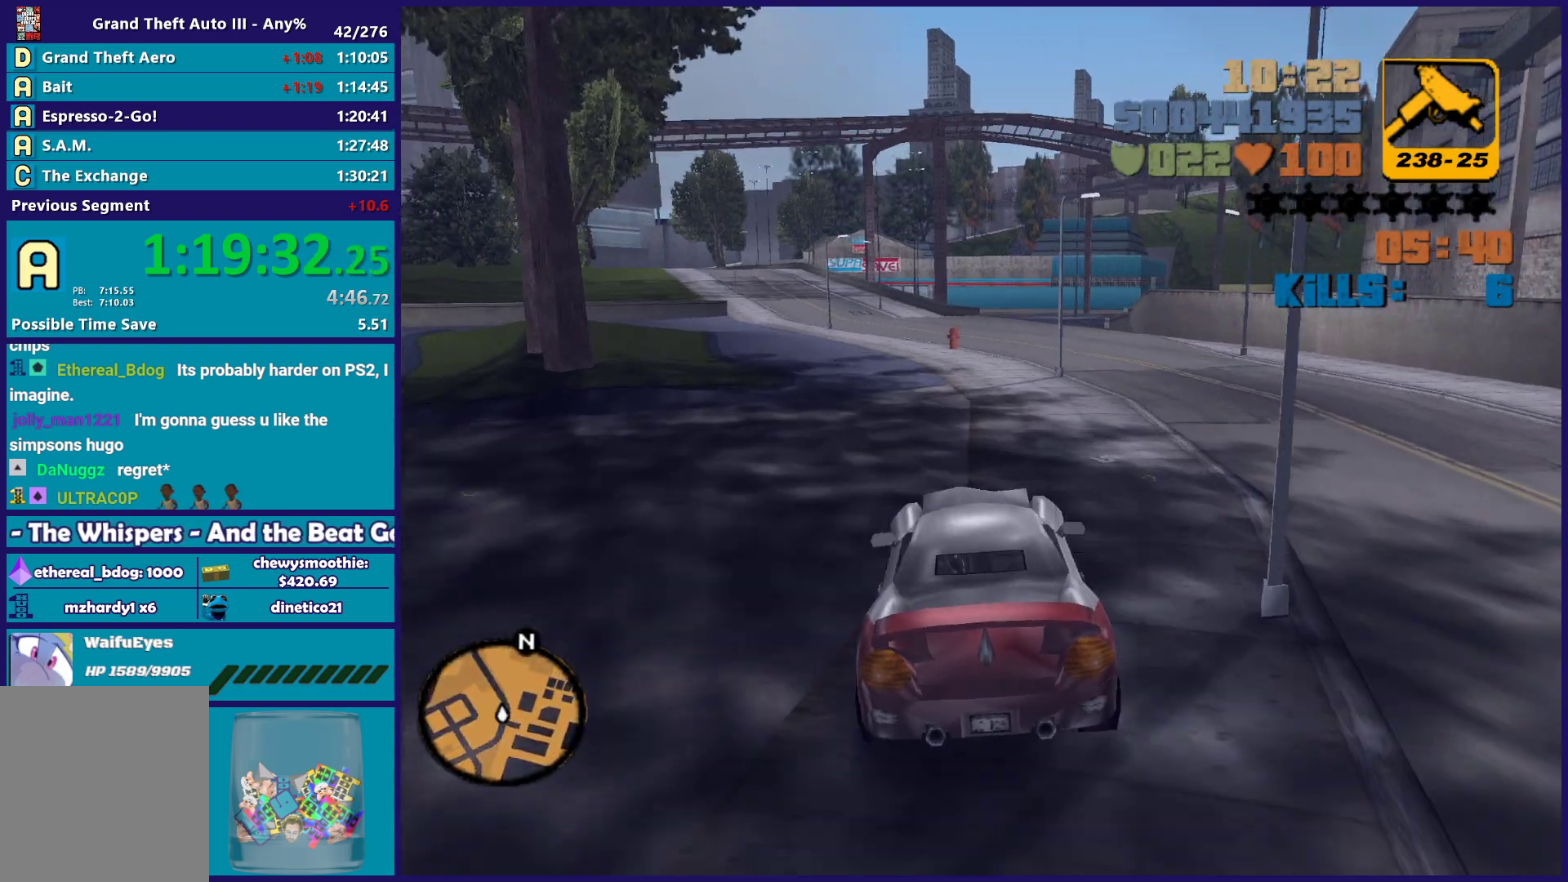
{"buttons": ["R2"], "left_stick": "right", "right_stick": "center", "events": [[417, "left_stick", "right"]]}
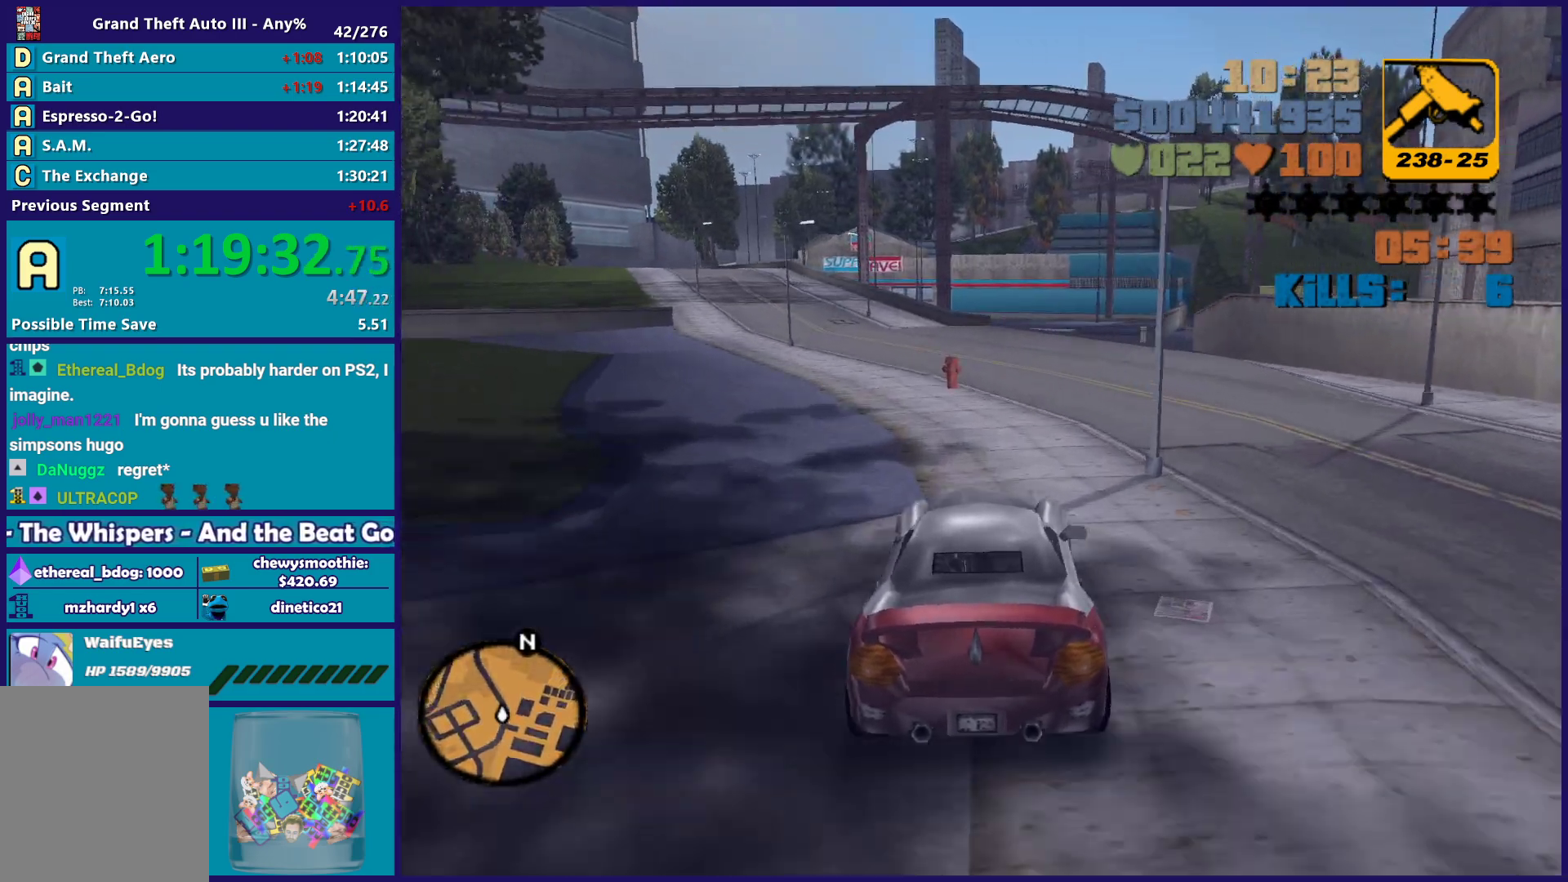
{"buttons": [], "left_stick": "right", "right_stick": "center", "events": [[83, "R2", "up"], [133, "left_stick", "center"], [183, "R2", "down"], [417, "R2", "up"], [467, "left_stick", "right"]]}
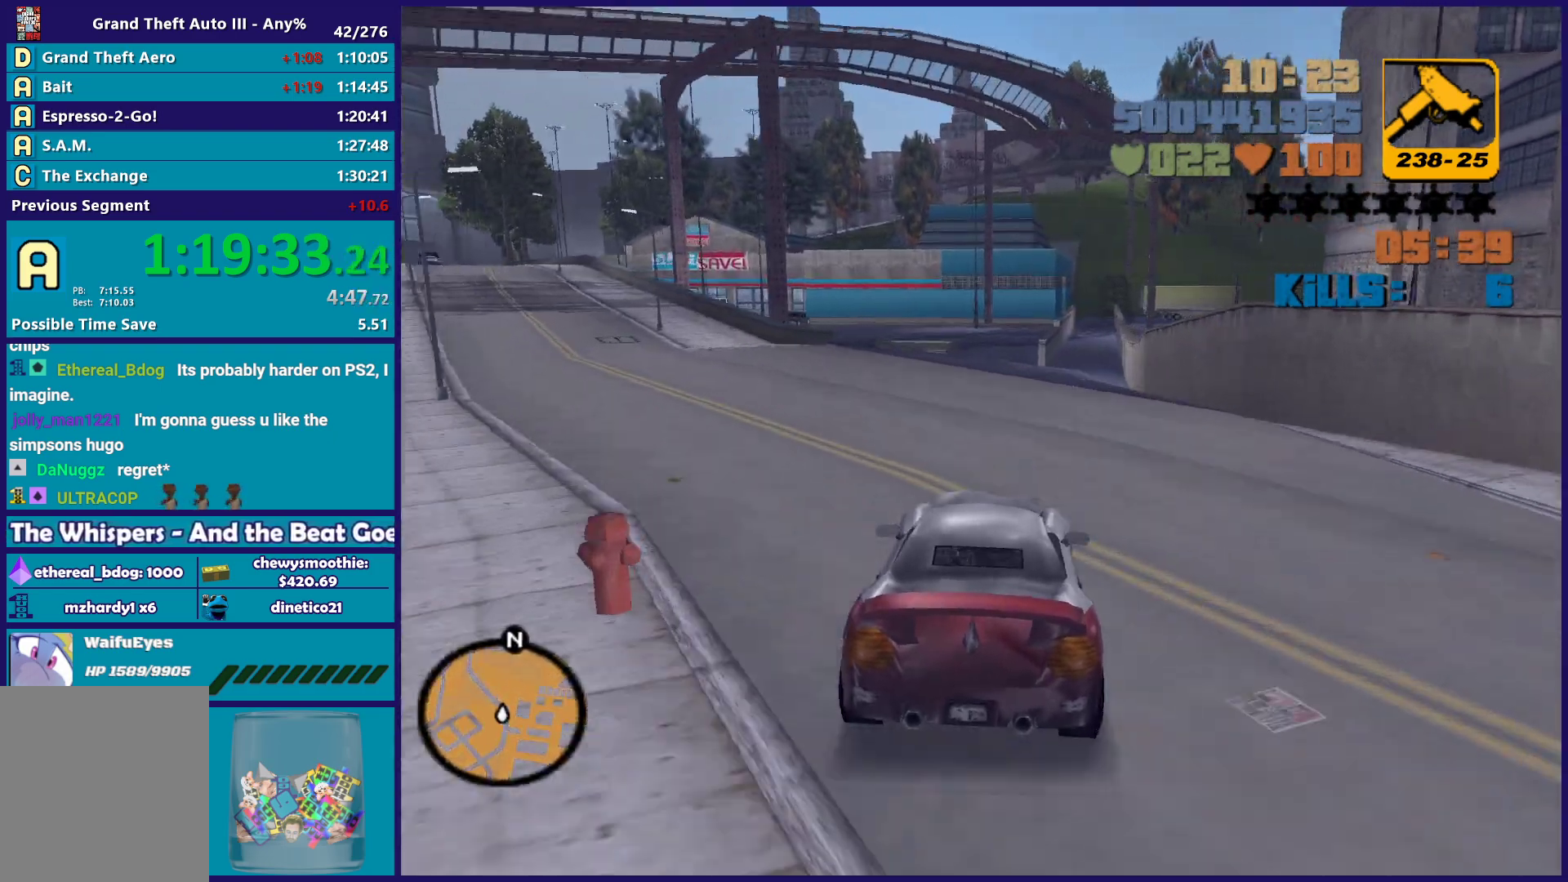
{"buttons": ["R2"], "left_stick": "center", "right_stick": "center", "events": [[117, "left_stick", "center"], [250, "R2", "down"]]}
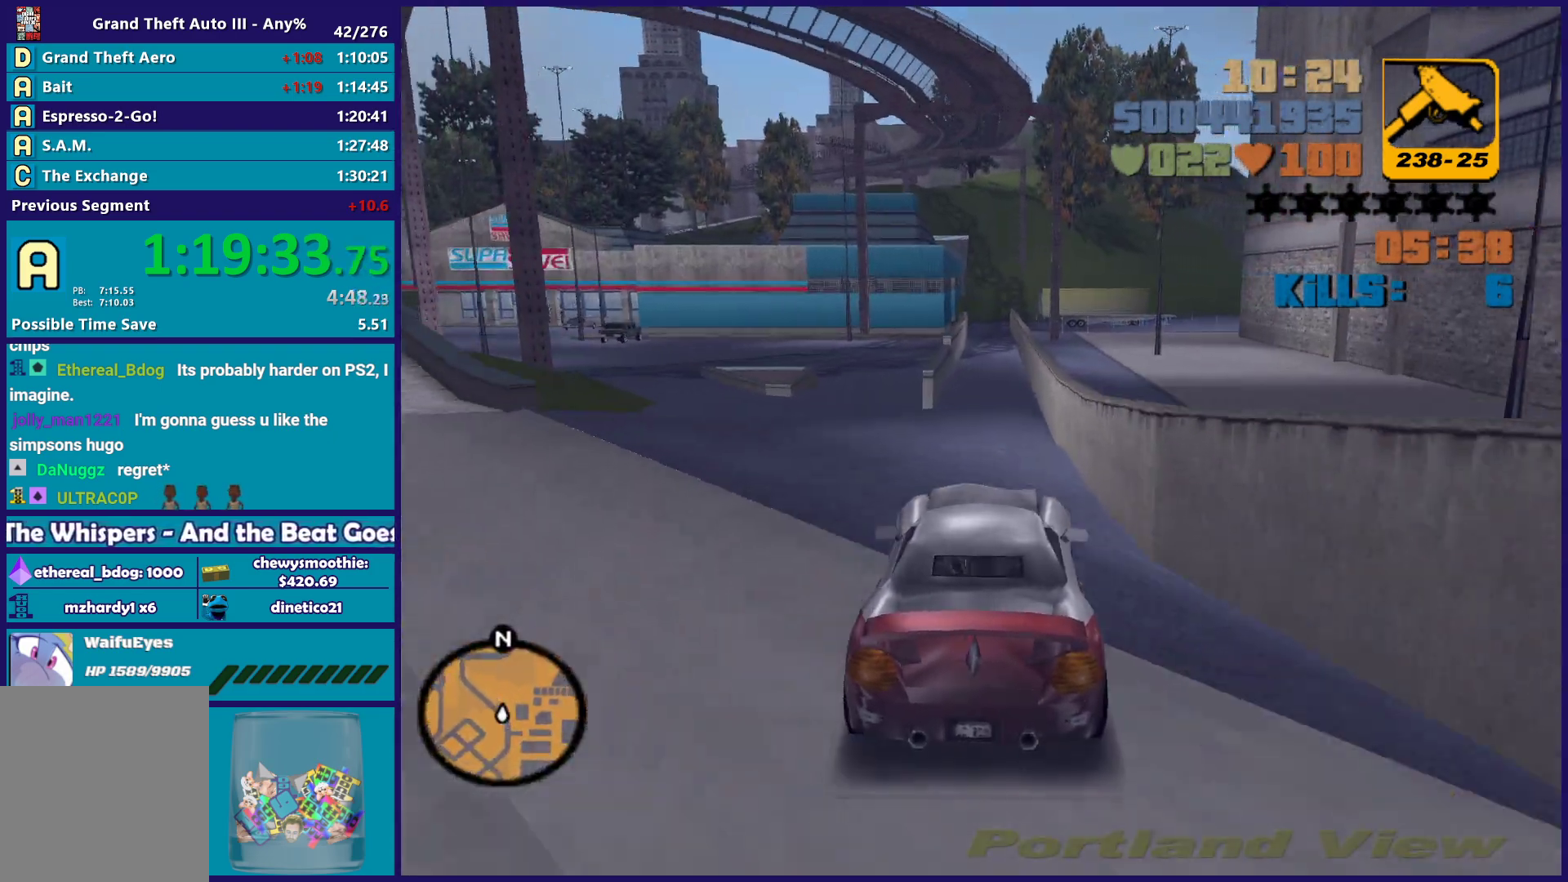
{"buttons": ["R2"], "left_stick": "center", "right_stick": "center", "events": [[267, "R2", "up"], [383, "R2", "down"]]}
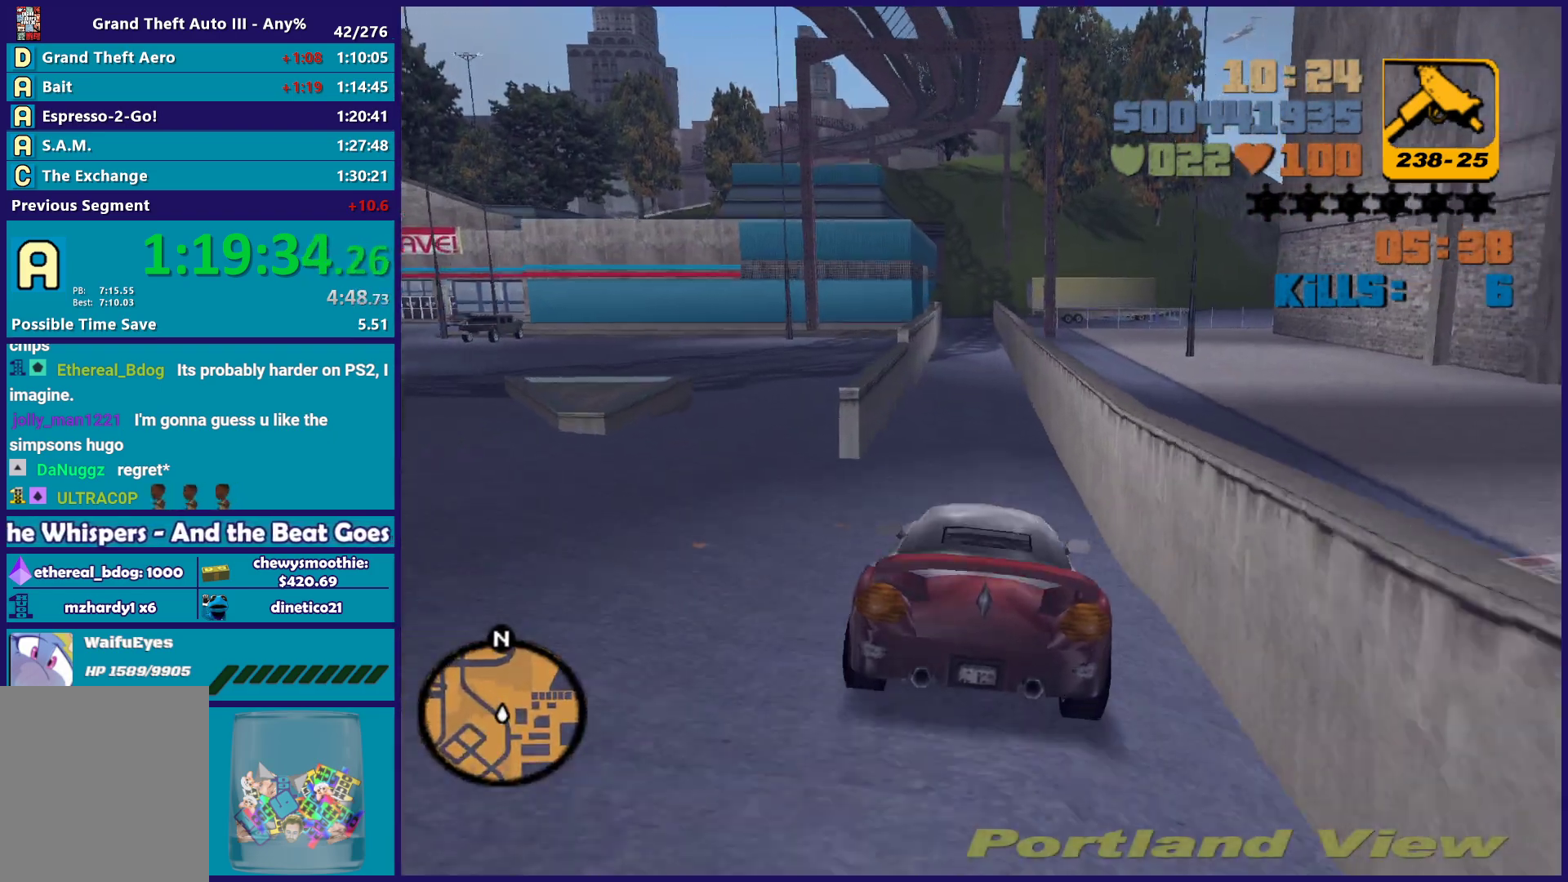
{"buttons": ["R2"], "left_stick": "up-left", "right_stick": "center", "events": [[350, "left_stick", "up-left"]]}
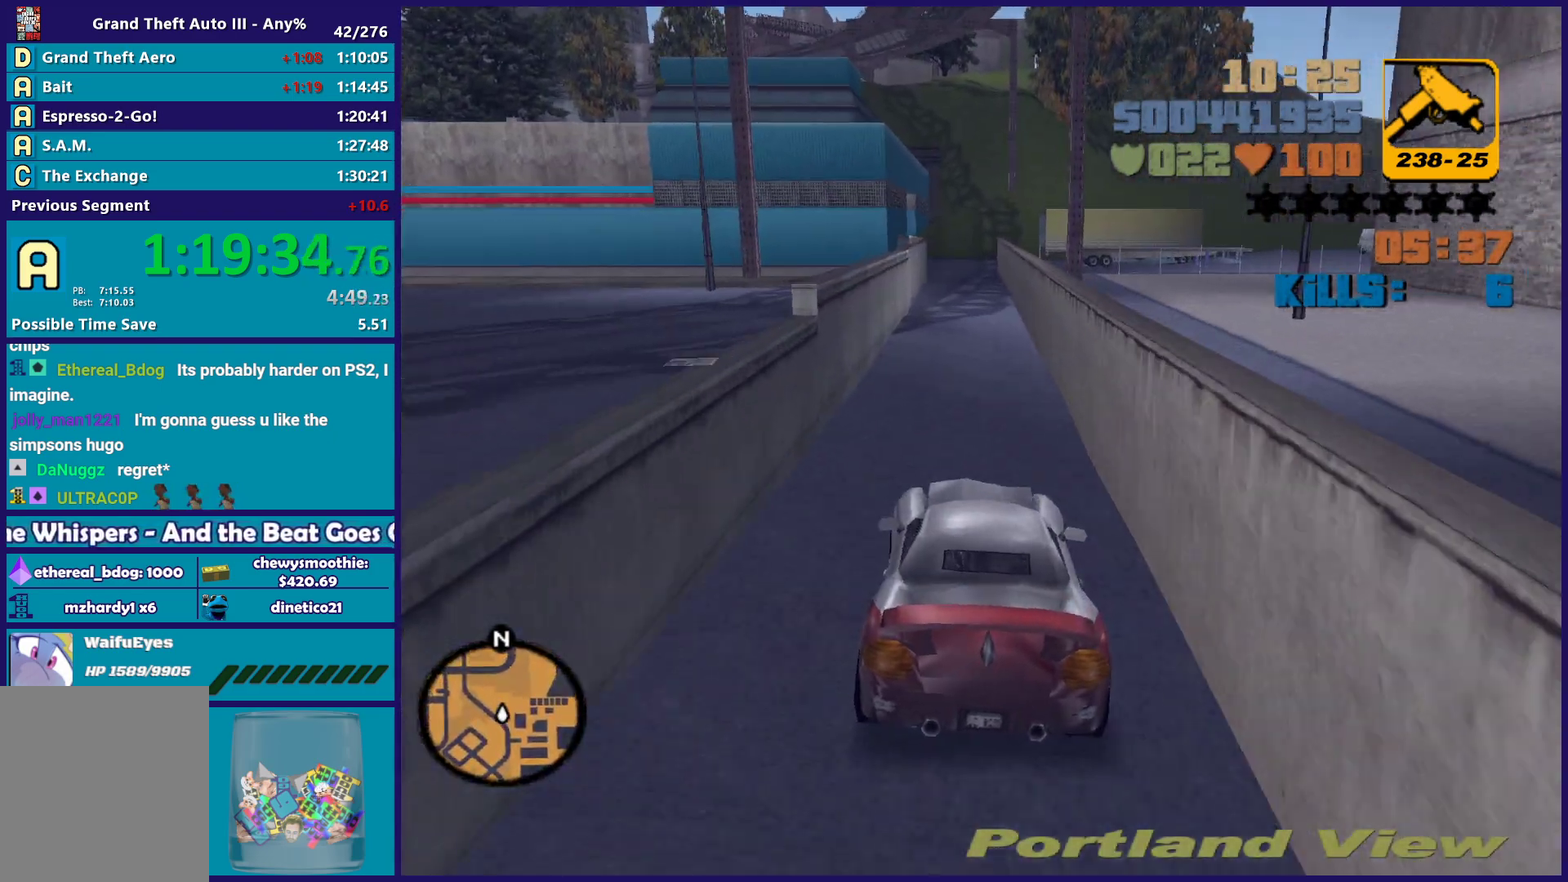
{"buttons": ["R2"], "left_stick": "right", "right_stick": "center", "events": [[33, "left_stick", "center"], [483, "left_stick", "right"]]}